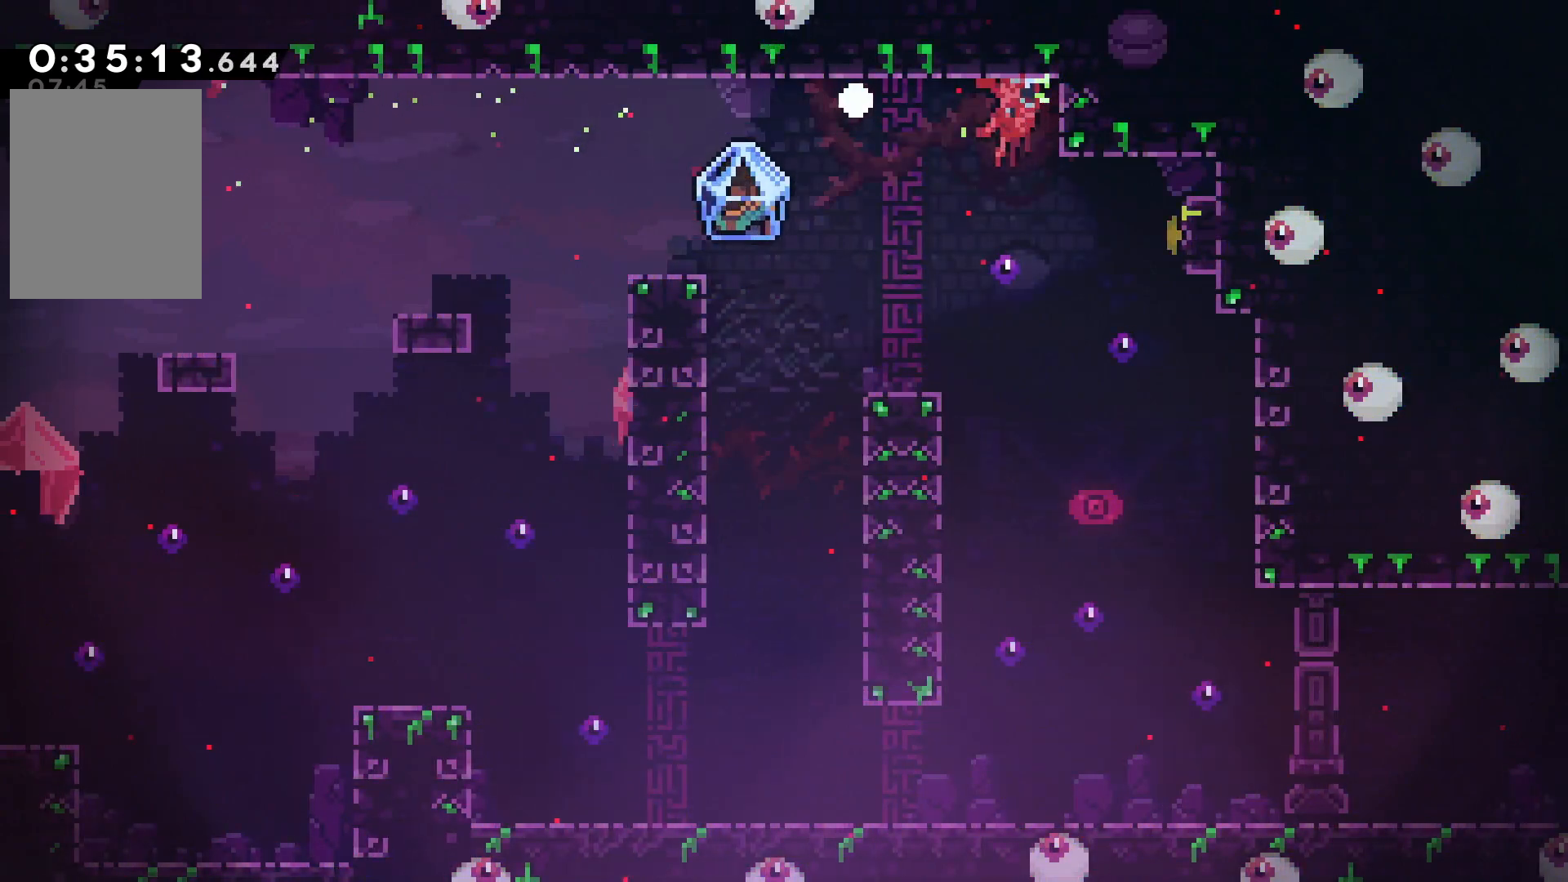
Gameplay with keyboard; each line is a JSON object with the keys held at the frame after it. "events" lists presses ("down") and releases ("up") of "cancel", "confirm", "dash", "demo", "down", "grab", "jump", "left", "pause", "right", "talk" and "up" between this image and that frame as [ms after this image, input, new state], when the widget could be followed in between. No other keys are recorded. Mouse input is not recorded. Key names are as the overlay labels them; some are game actions (e.g. jump) rather than physical keys.
{"keys": ["right"], "events": []}
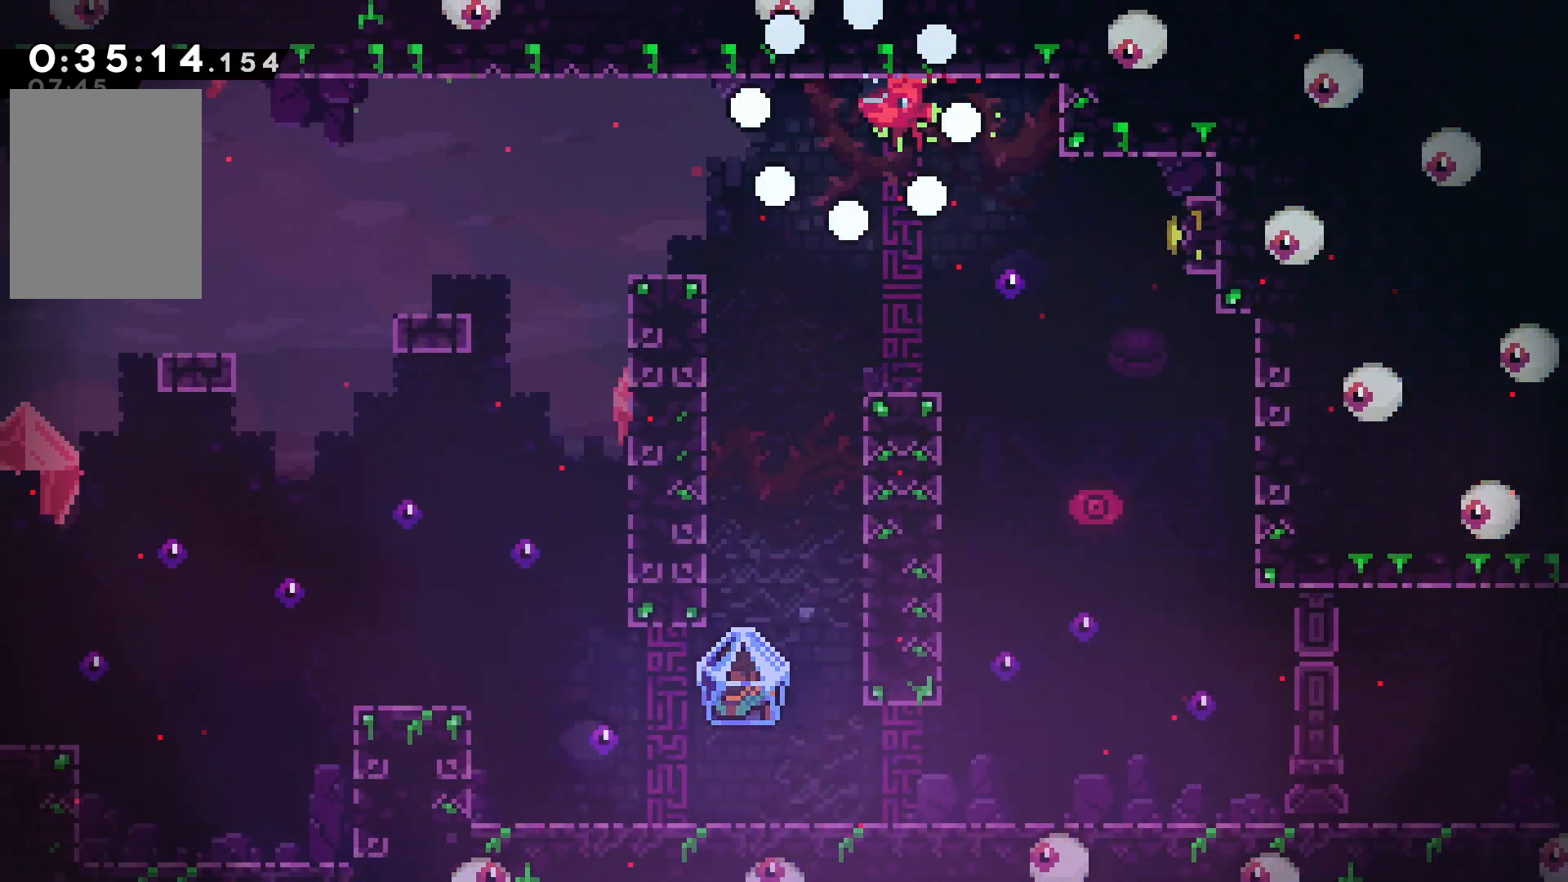
{"keys": ["right"], "events": []}
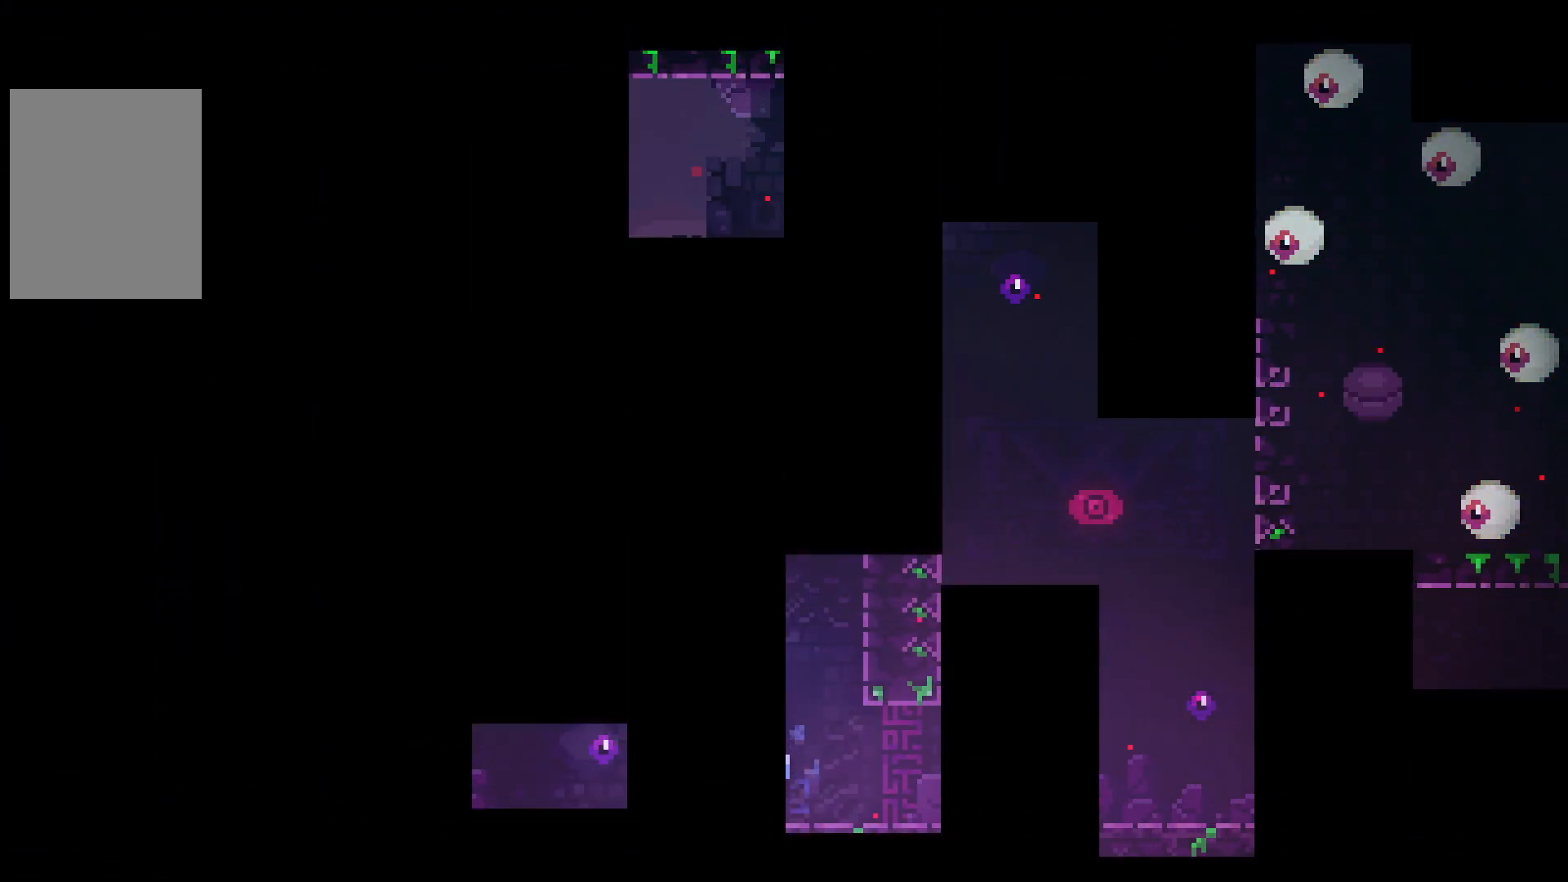
{"keys": ["right"], "events": []}
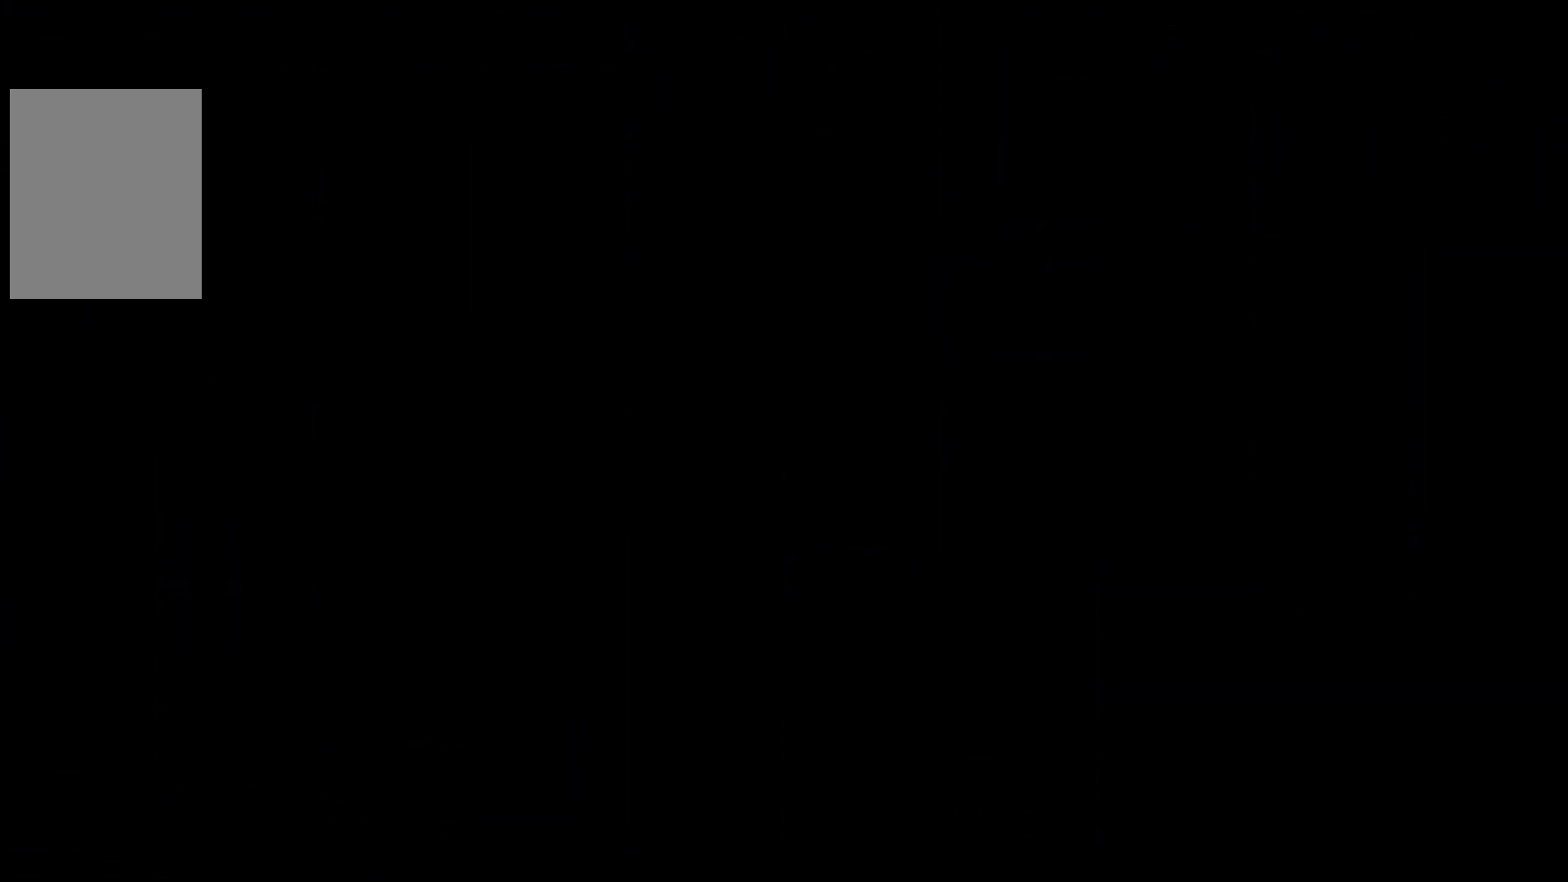
{"keys": ["grab", "right"], "events": [[284, "grab", "down"]]}
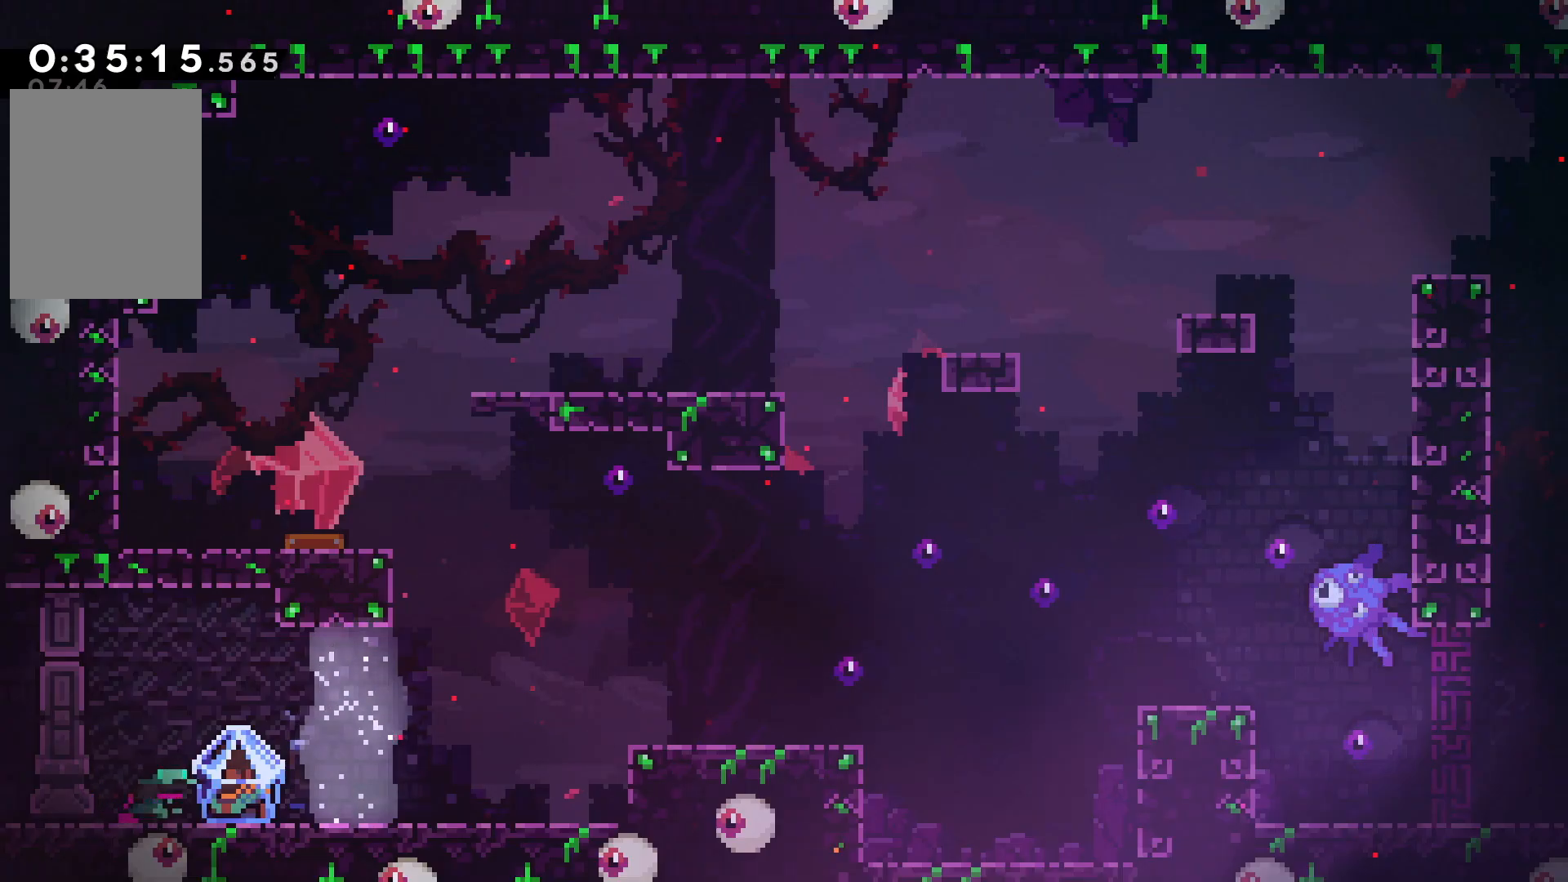
{"keys": ["grab", "right"], "events": []}
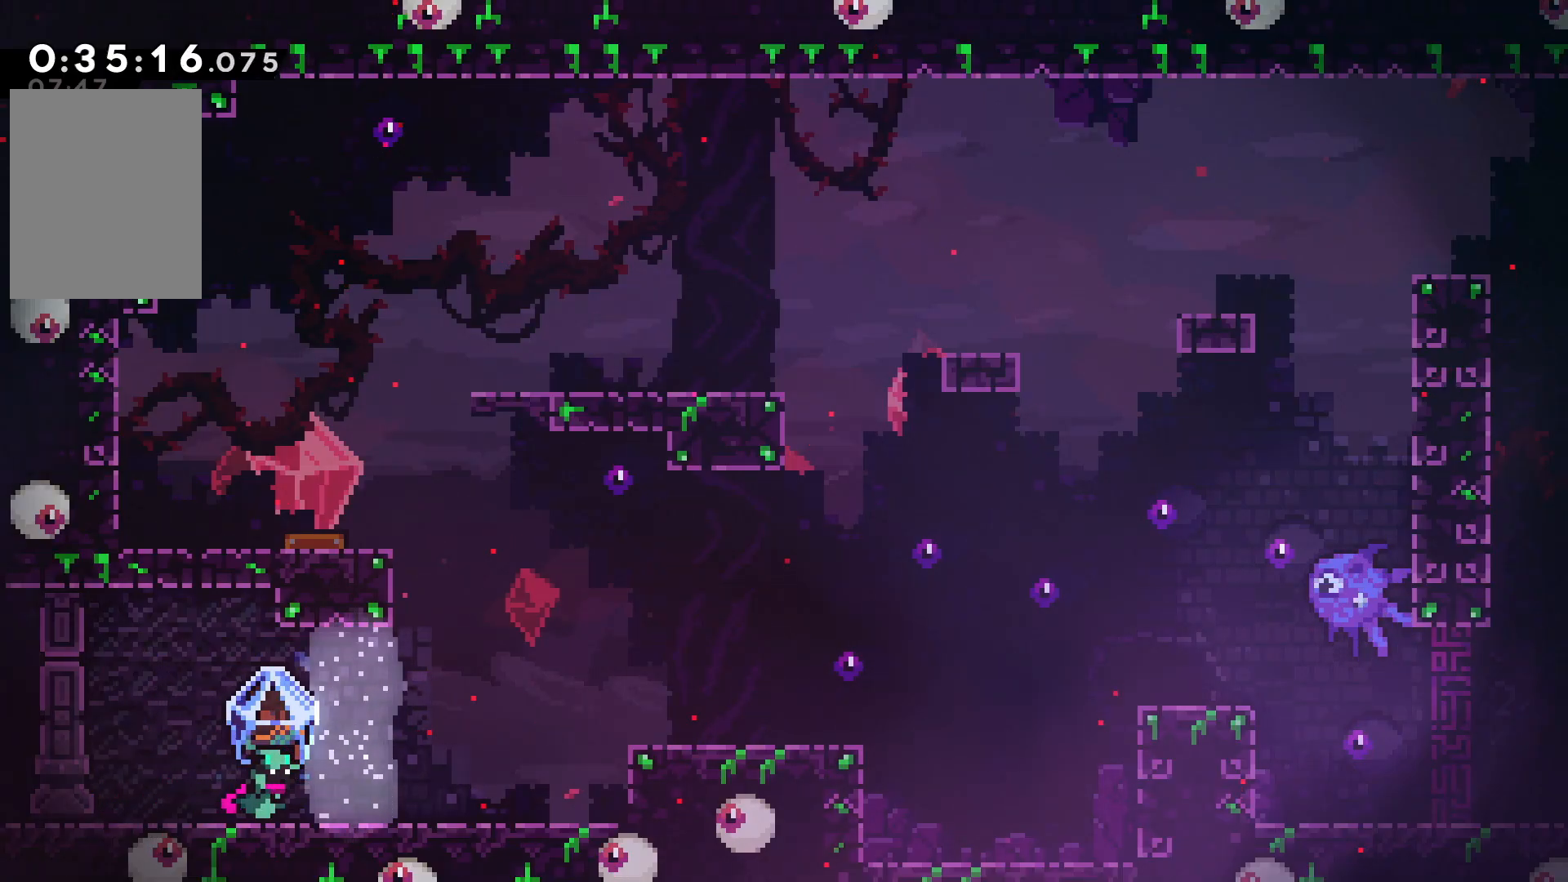
{"keys": ["confirm", "grab", "jump"], "events": [[367, "confirm", "down"], [367, "jump", "down"], [417, "right", "up"]]}
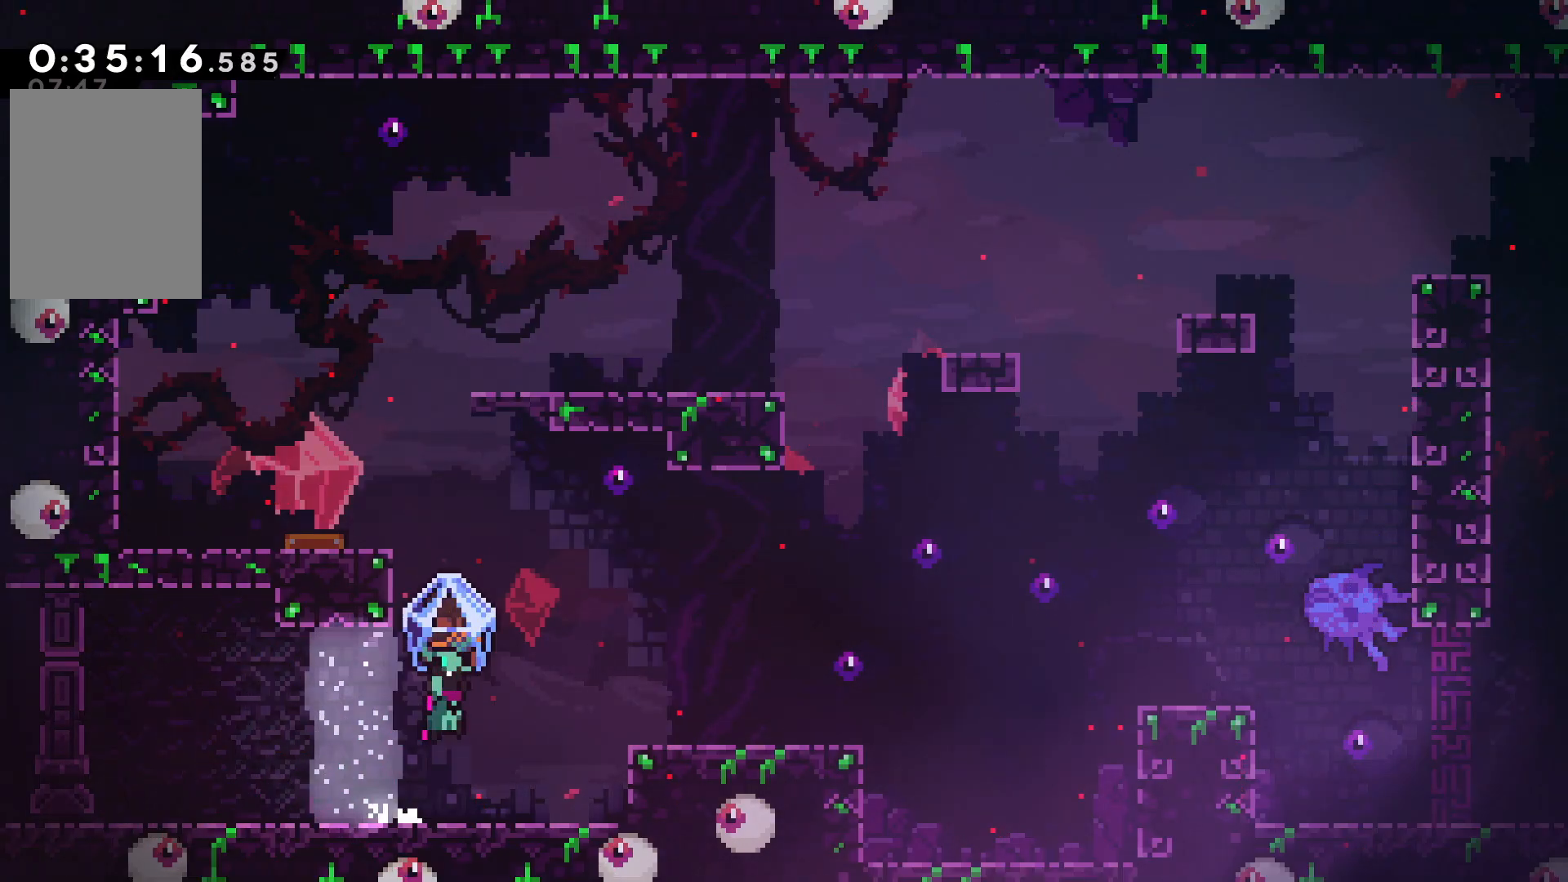
{"keys": ["grab", "left"], "events": [[117, "left", "down"], [467, "confirm", "up"], [467, "jump", "up"]]}
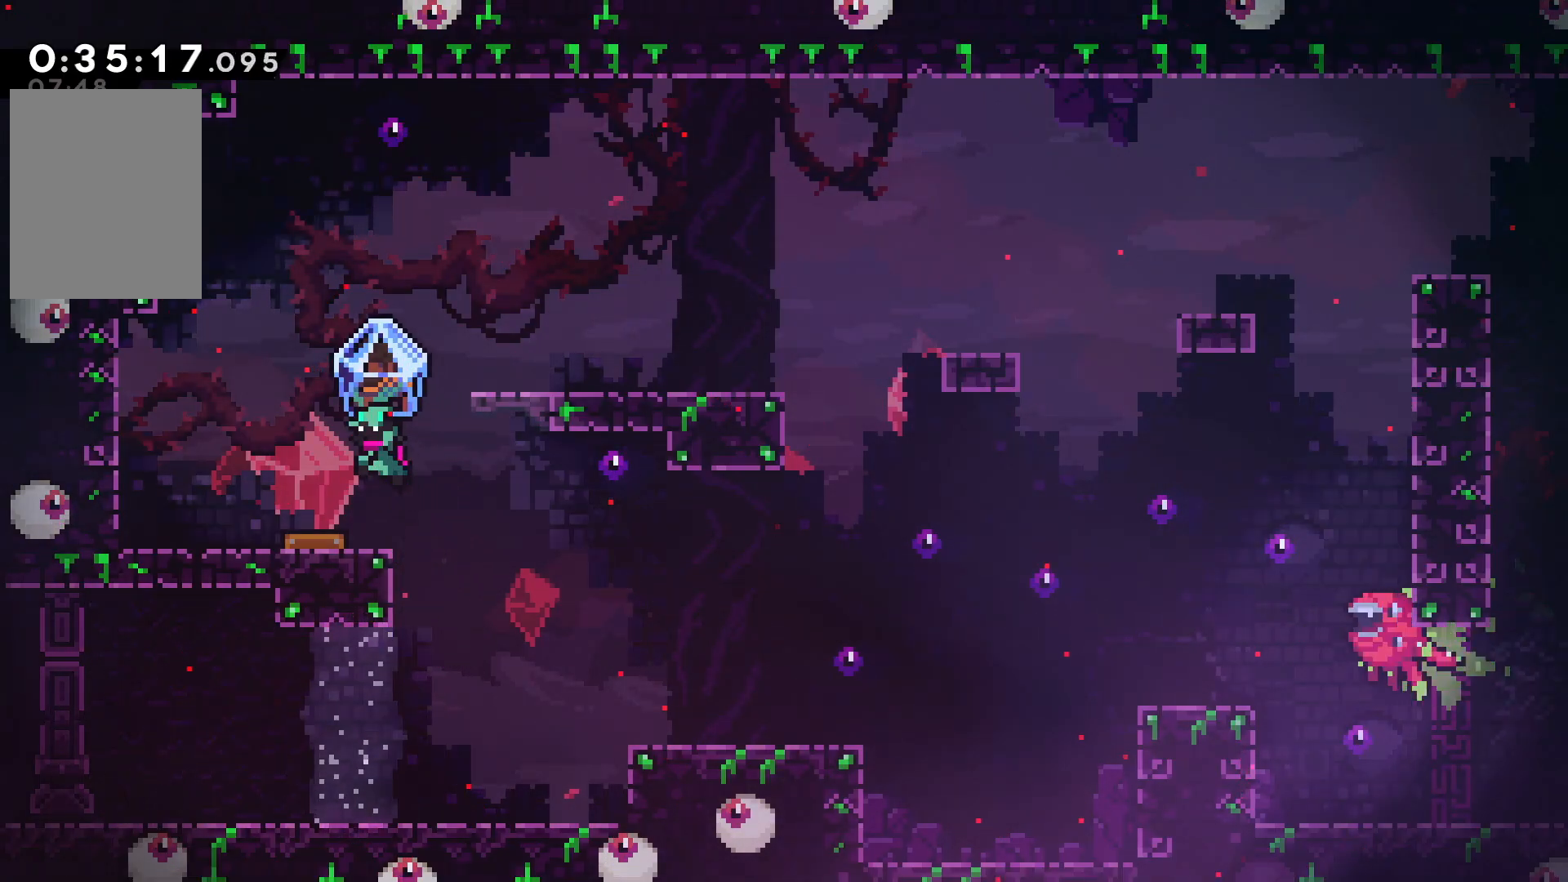
{"keys": ["down"], "events": [[150, "left", "up"], [200, "down", "down"], [350, "dash", "down"], [400, "grab", "up"], [450, "dash", "up"]]}
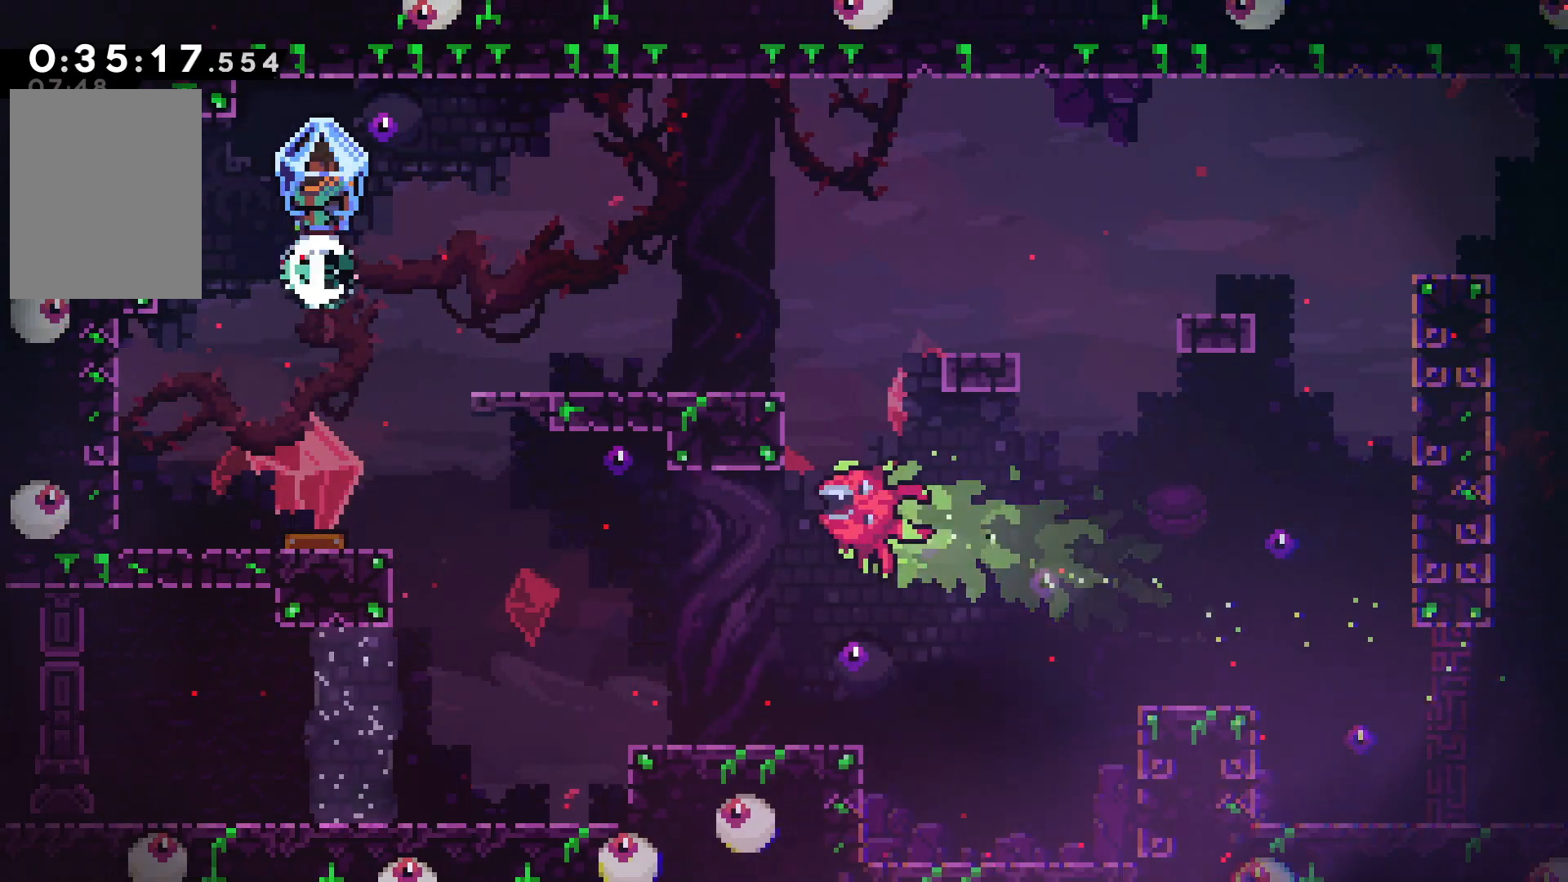
{"keys": ["grab", "right"], "events": [[350, "left", "down"], [400, "left", "up"], [417, "down", "up"], [450, "grab", "down"], [450, "right", "down"]]}
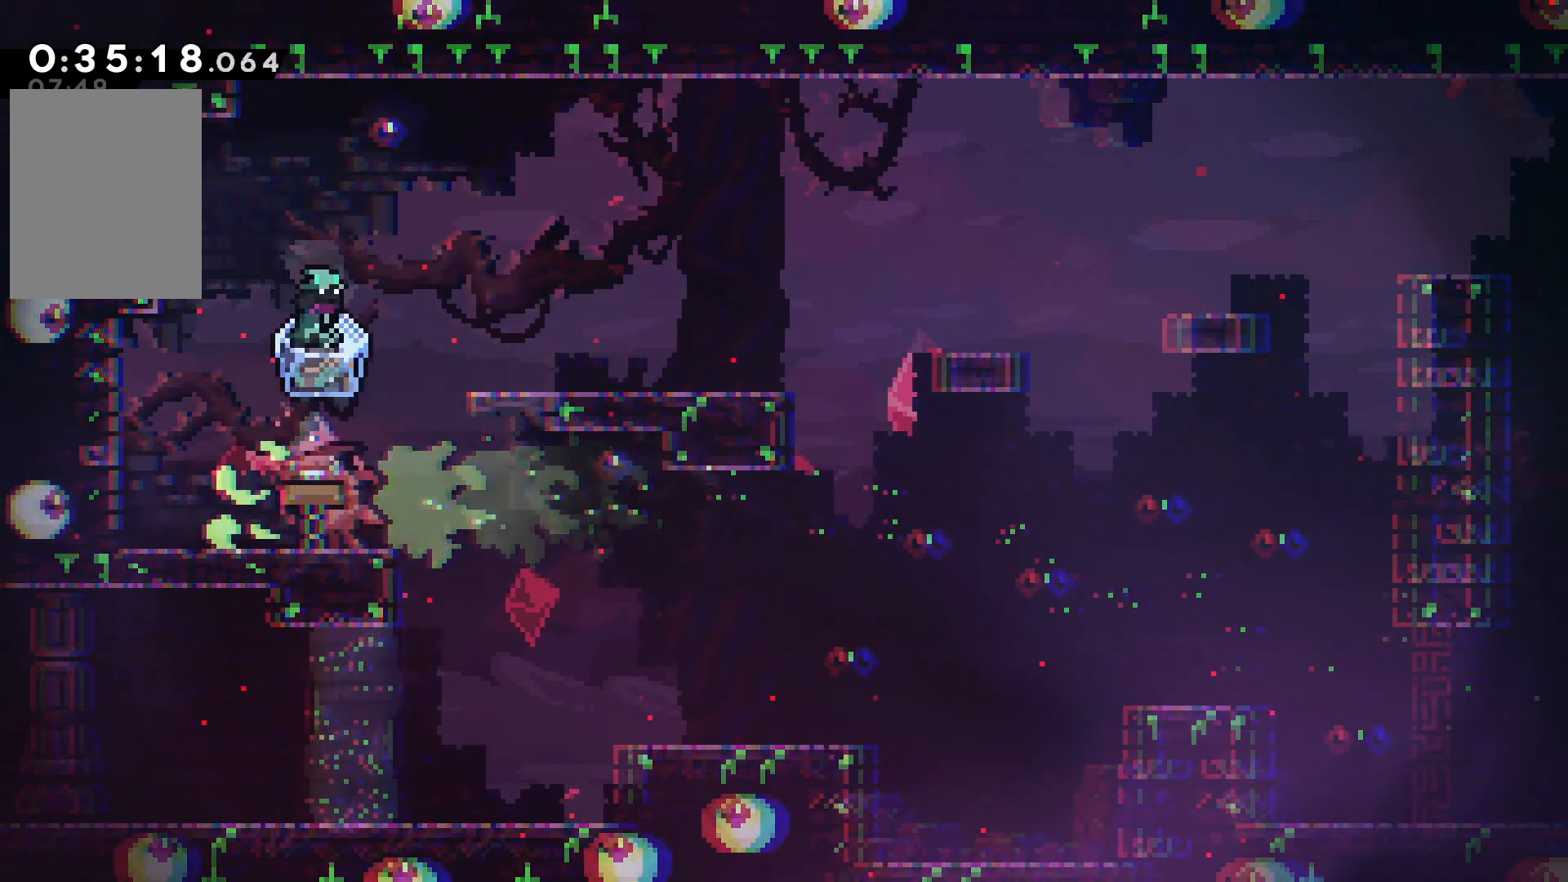
{"keys": ["grab", "right"], "events": []}
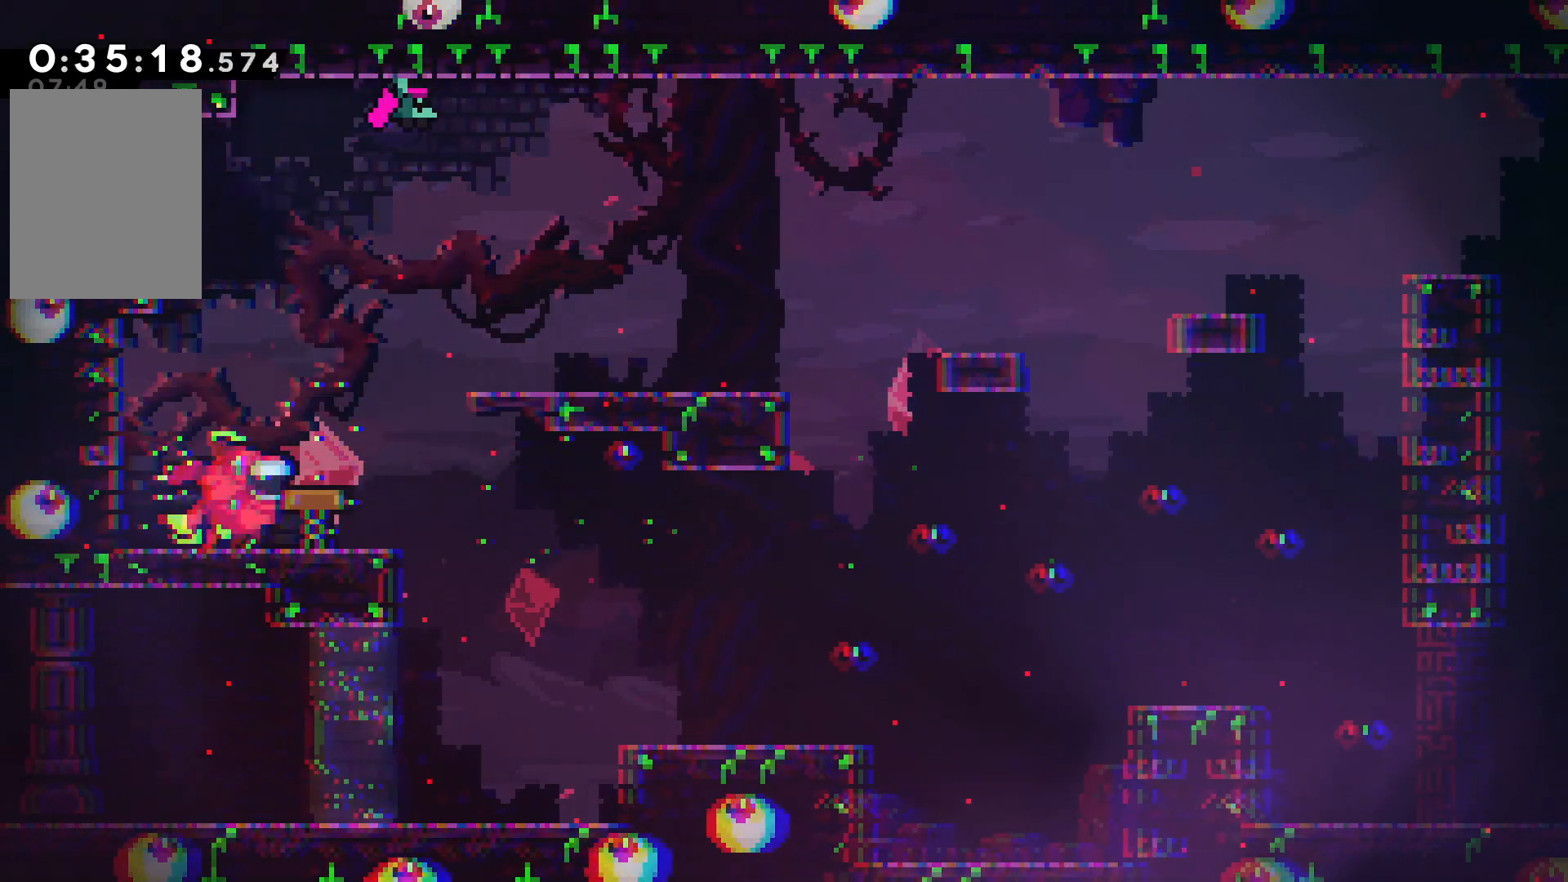
{"keys": ["grab", "right"], "events": []}
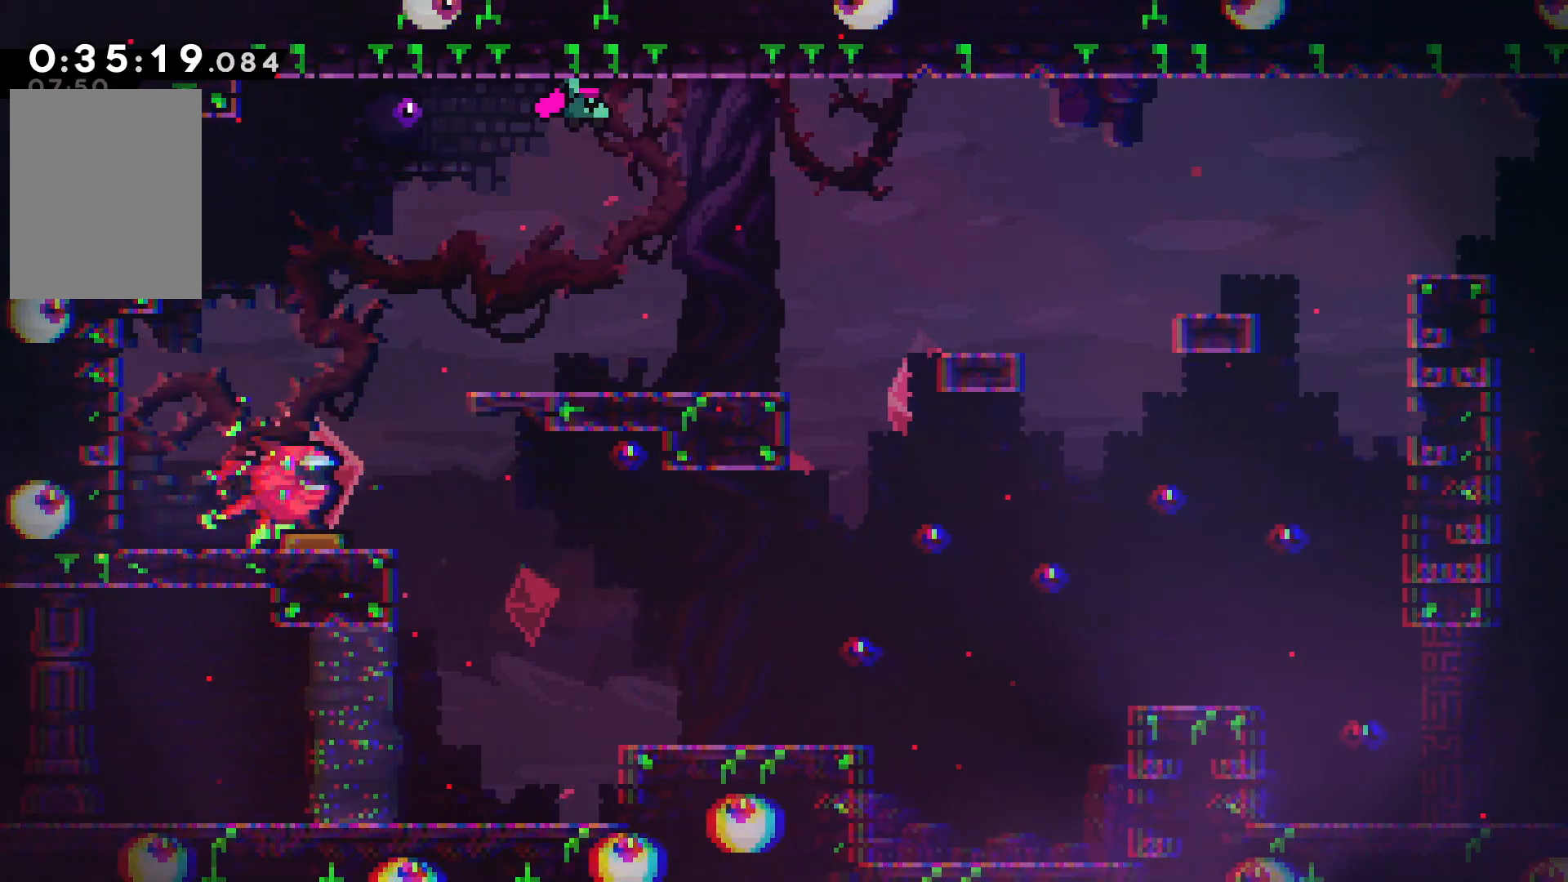
{"keys": ["grab", "right"], "events": []}
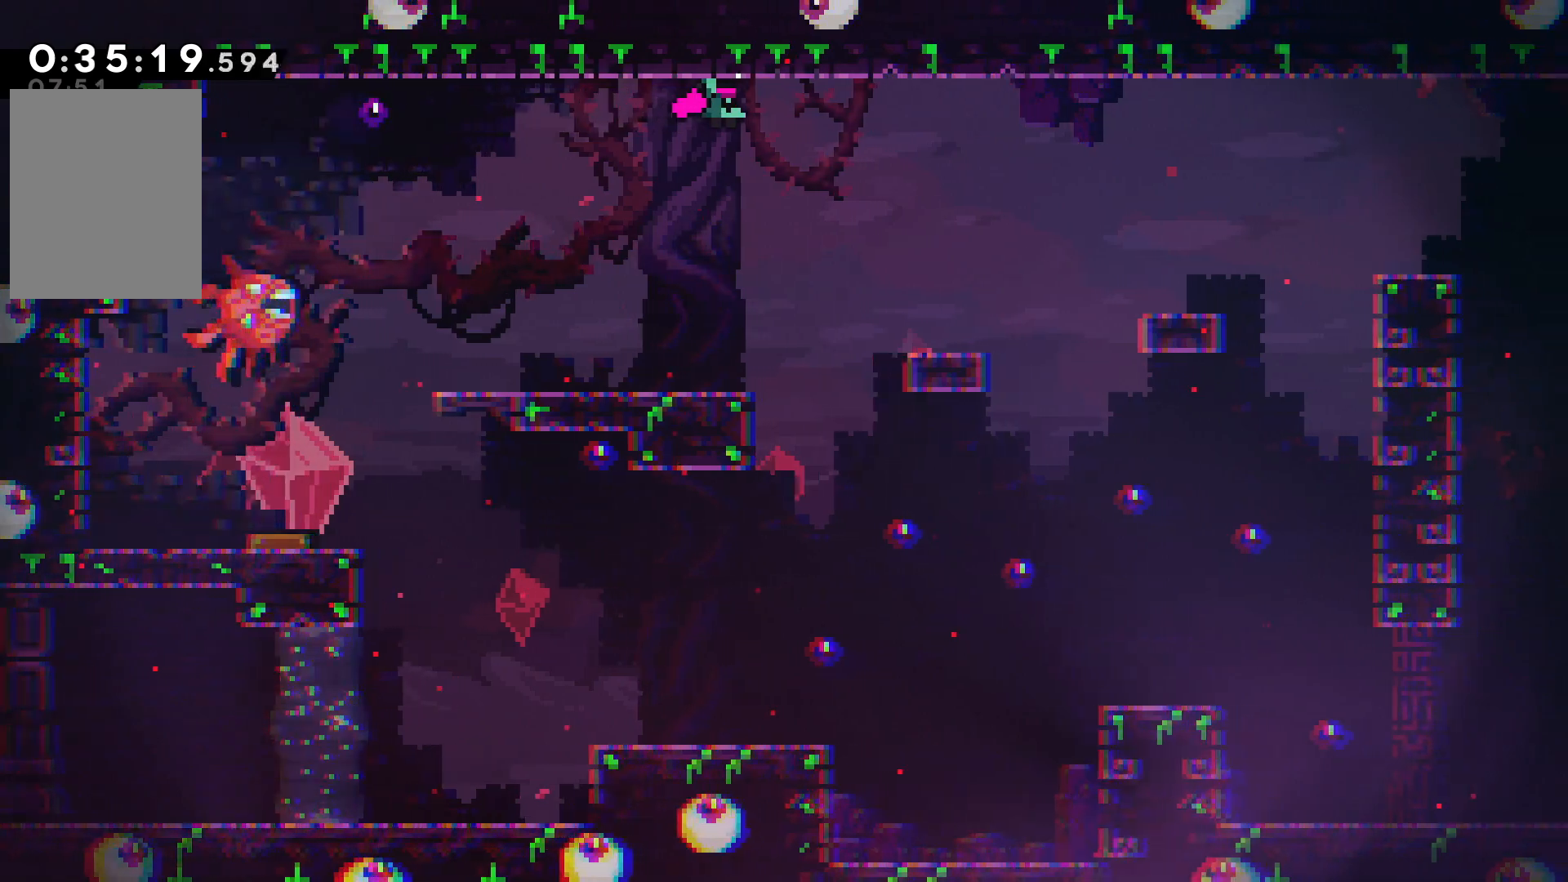
{"keys": ["grab", "right"], "events": []}
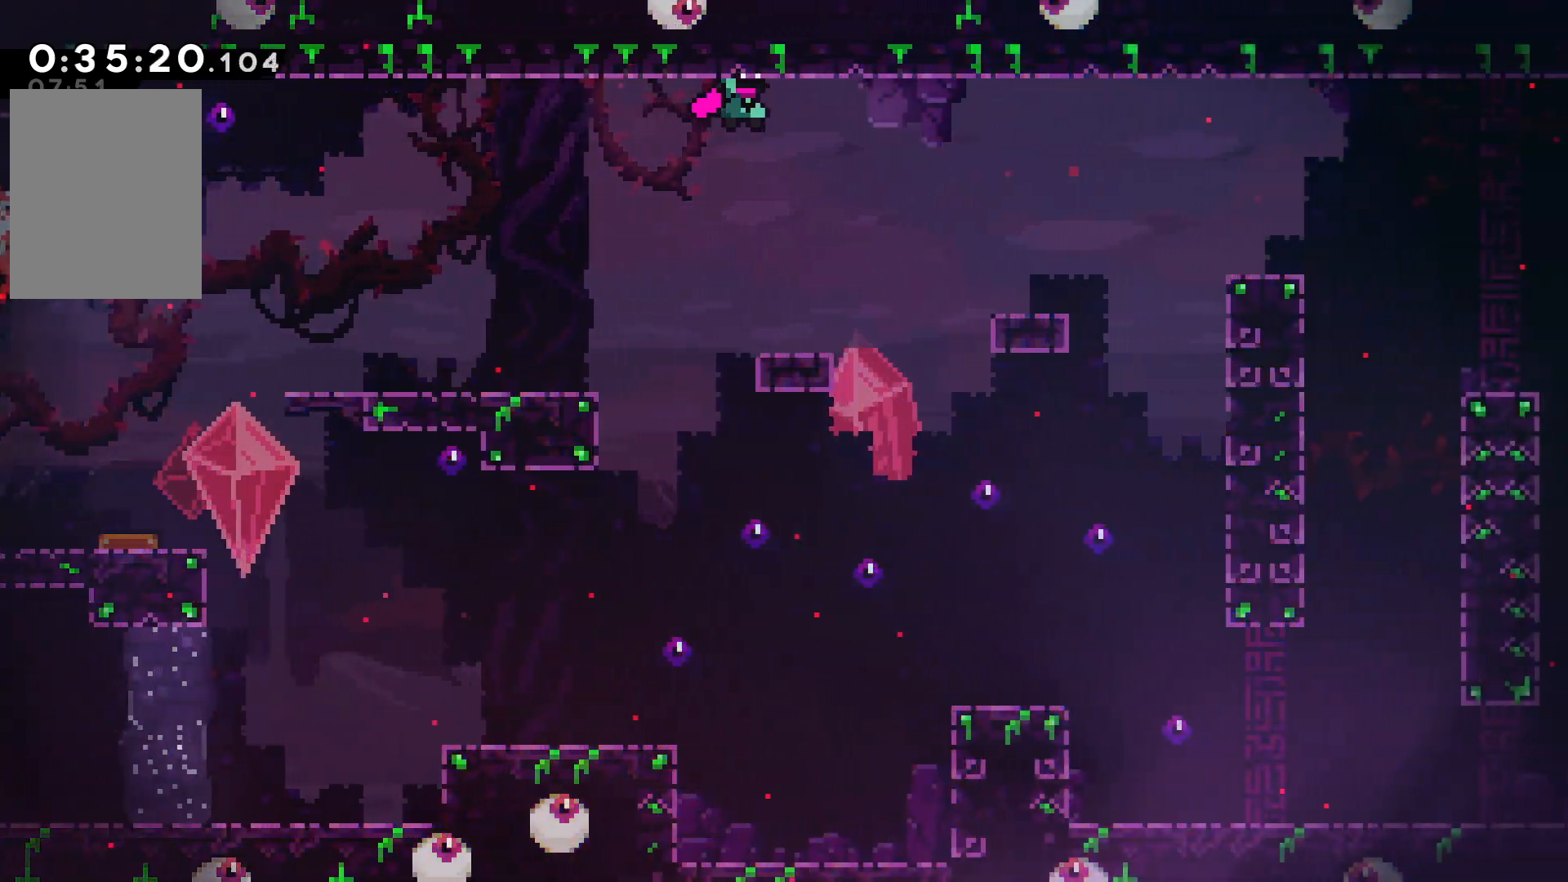
{"keys": ["right"], "events": [[267, "grab", "up"]]}
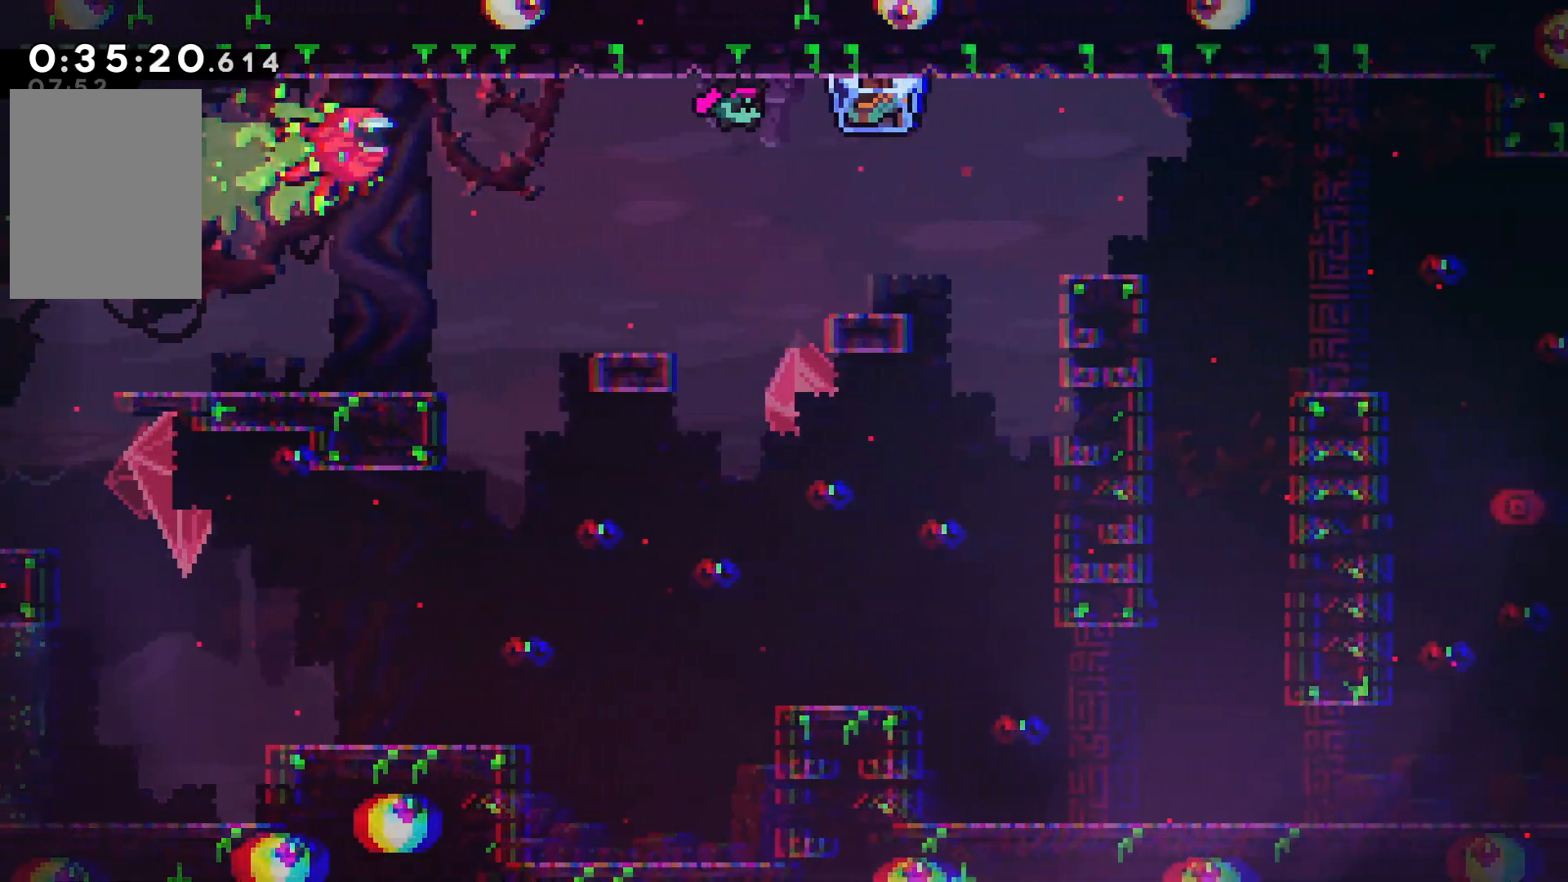
{"keys": [], "events": [[34, "down", "down"], [50, "right", "up"], [84, "dash", "down"], [167, "dash", "up"], [300, "right", "down"], [367, "down", "up"], [500, "right", "up"]]}
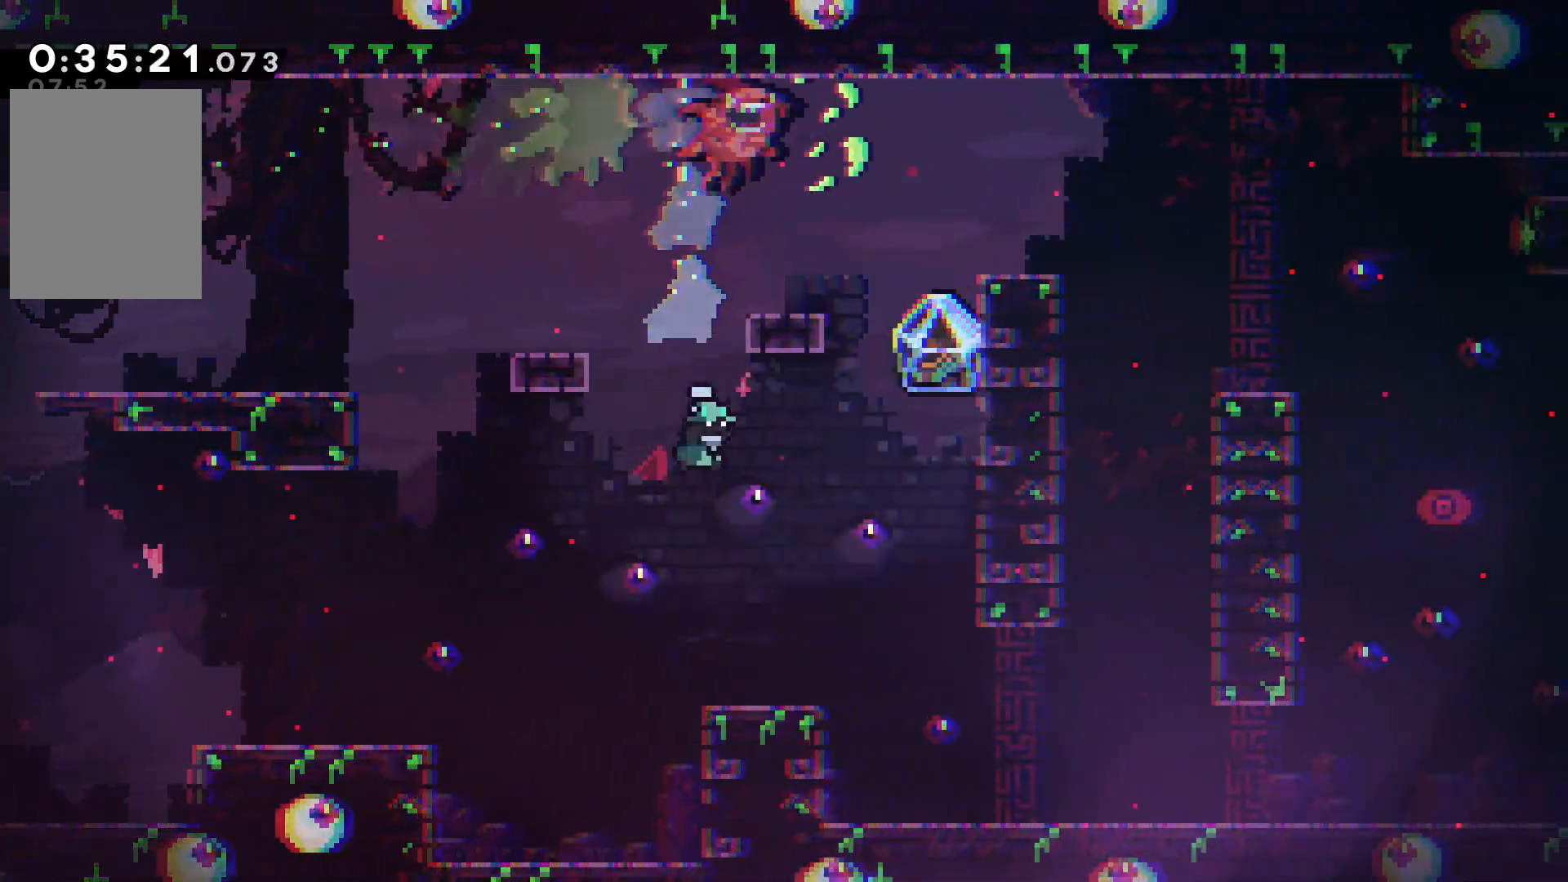
{"keys": ["right"], "events": [[117, "right", "down"]]}
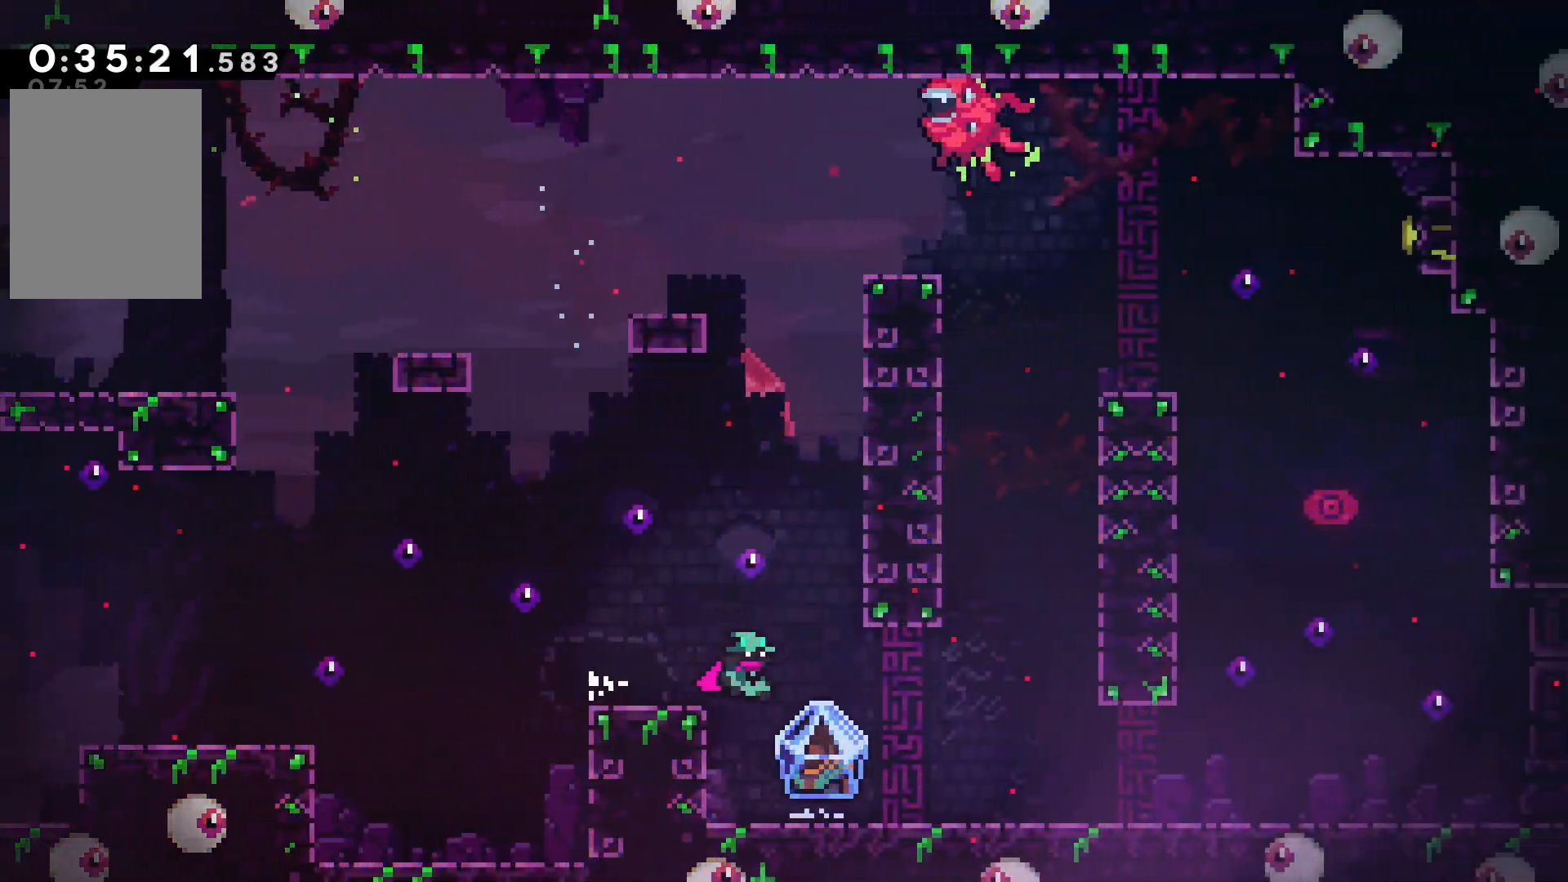
{"keys": ["grab", "right"], "events": [[150, "down", "down"], [167, "right", "up"], [217, "dash", "down"], [300, "dash", "up"], [367, "grab", "down"], [384, "right", "down"], [450, "down", "up"]]}
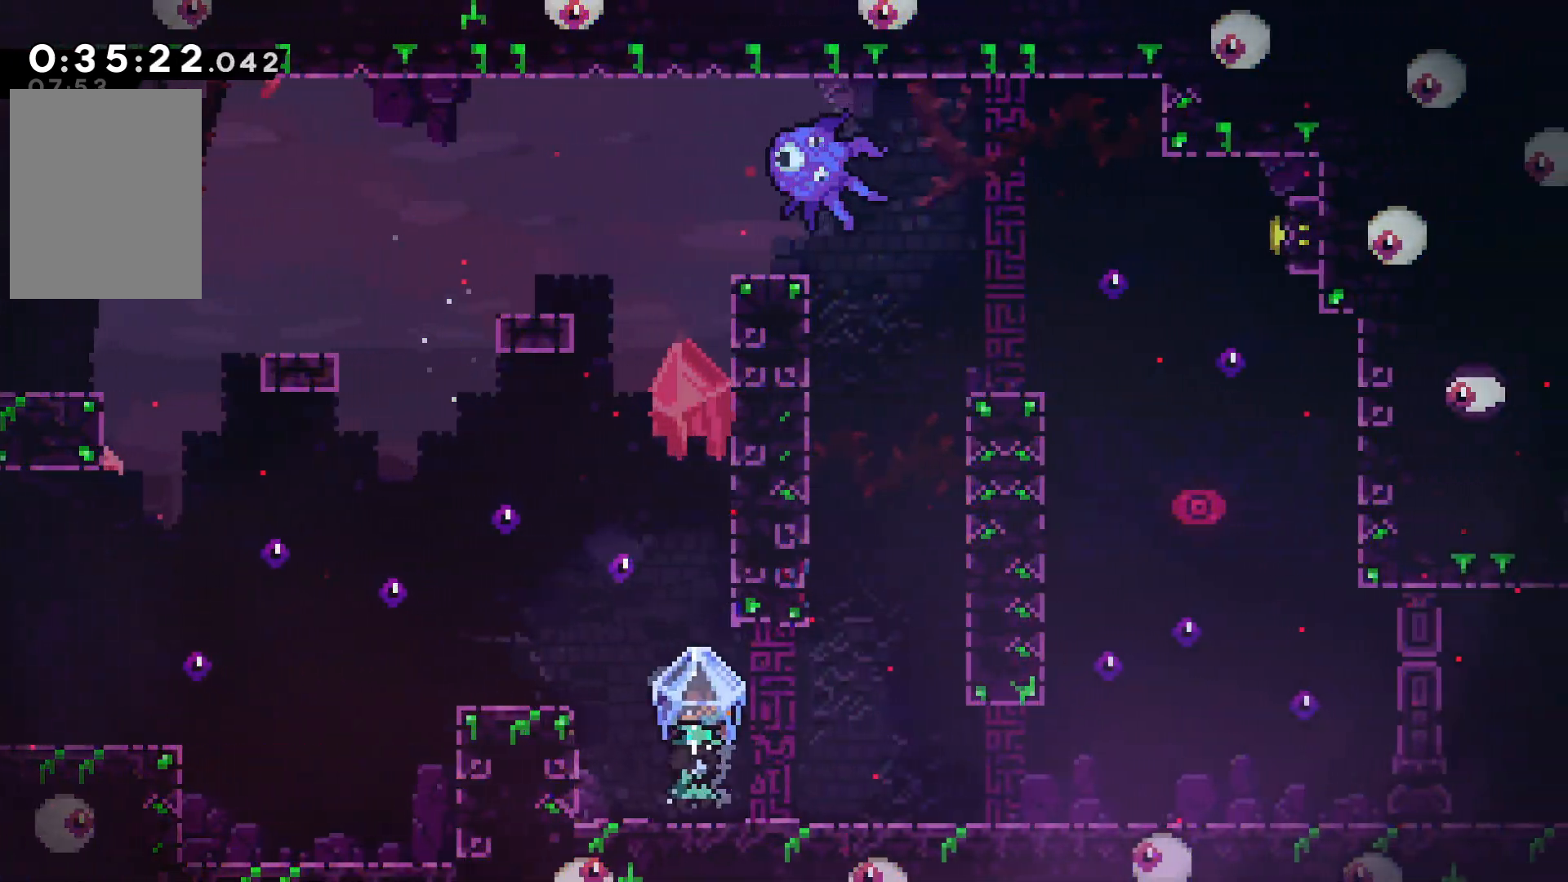
{"keys": ["grab", "right"], "events": []}
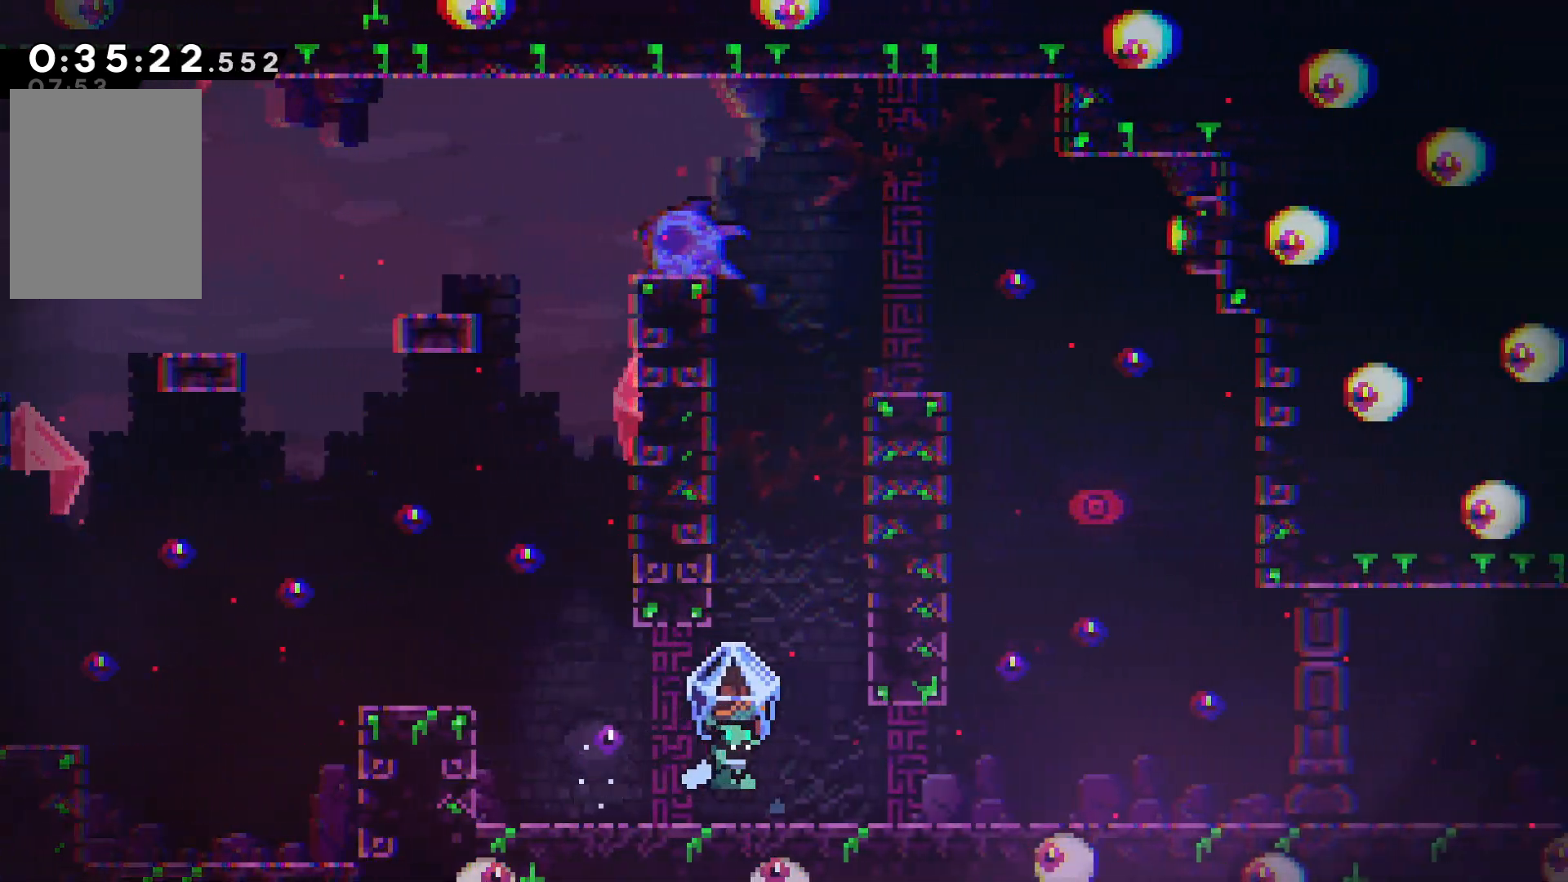
{"keys": ["grab", "right"], "events": []}
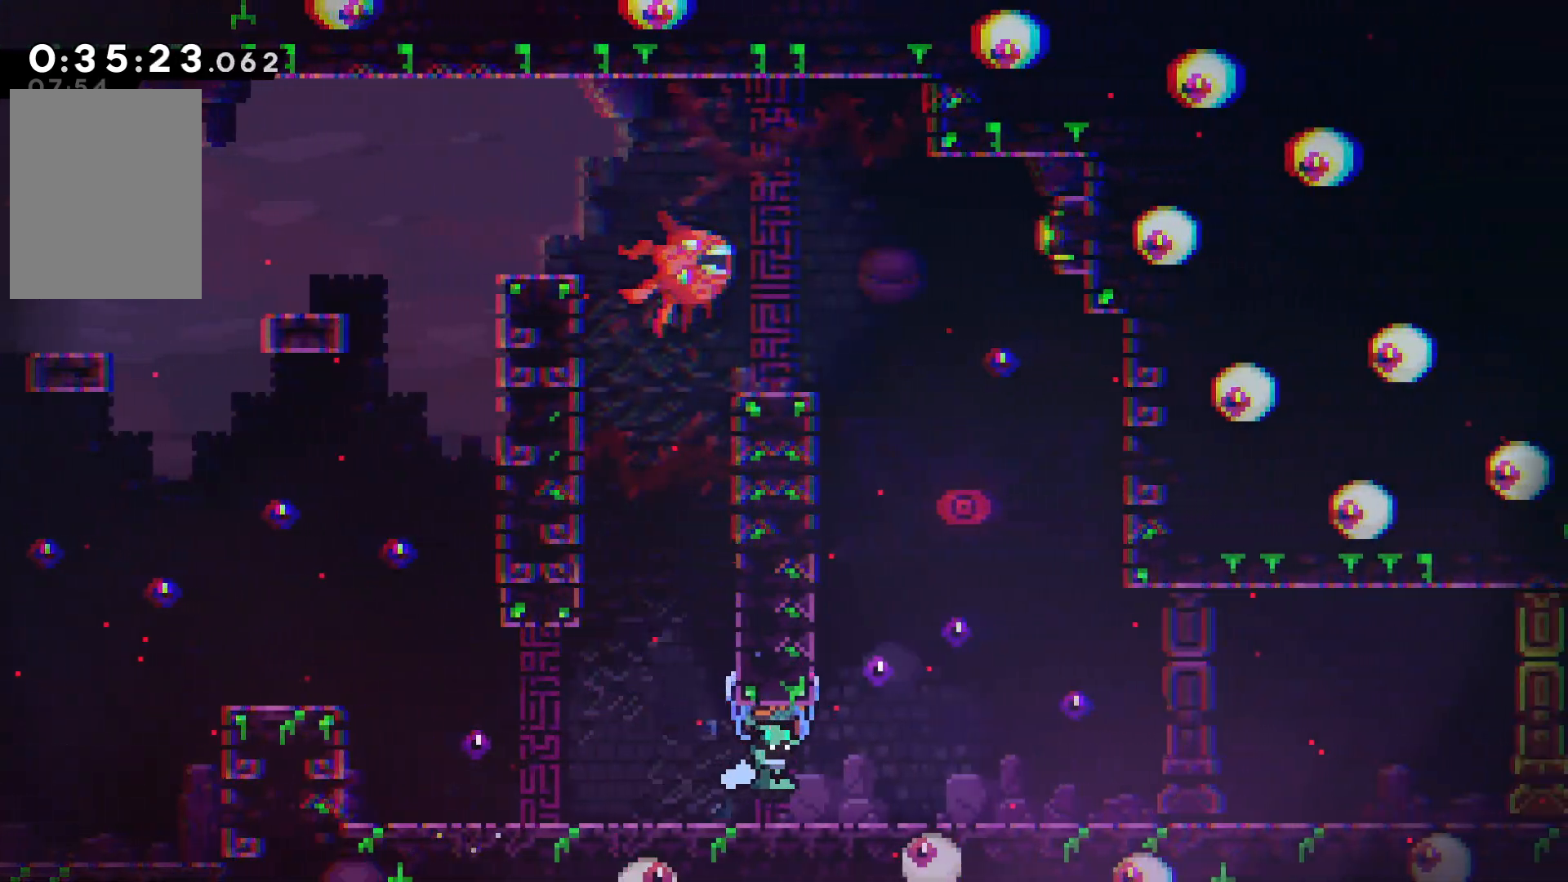
{"keys": ["right"], "events": [[134, "right", "up"], [167, "grab", "up"], [450, "right", "down"]]}
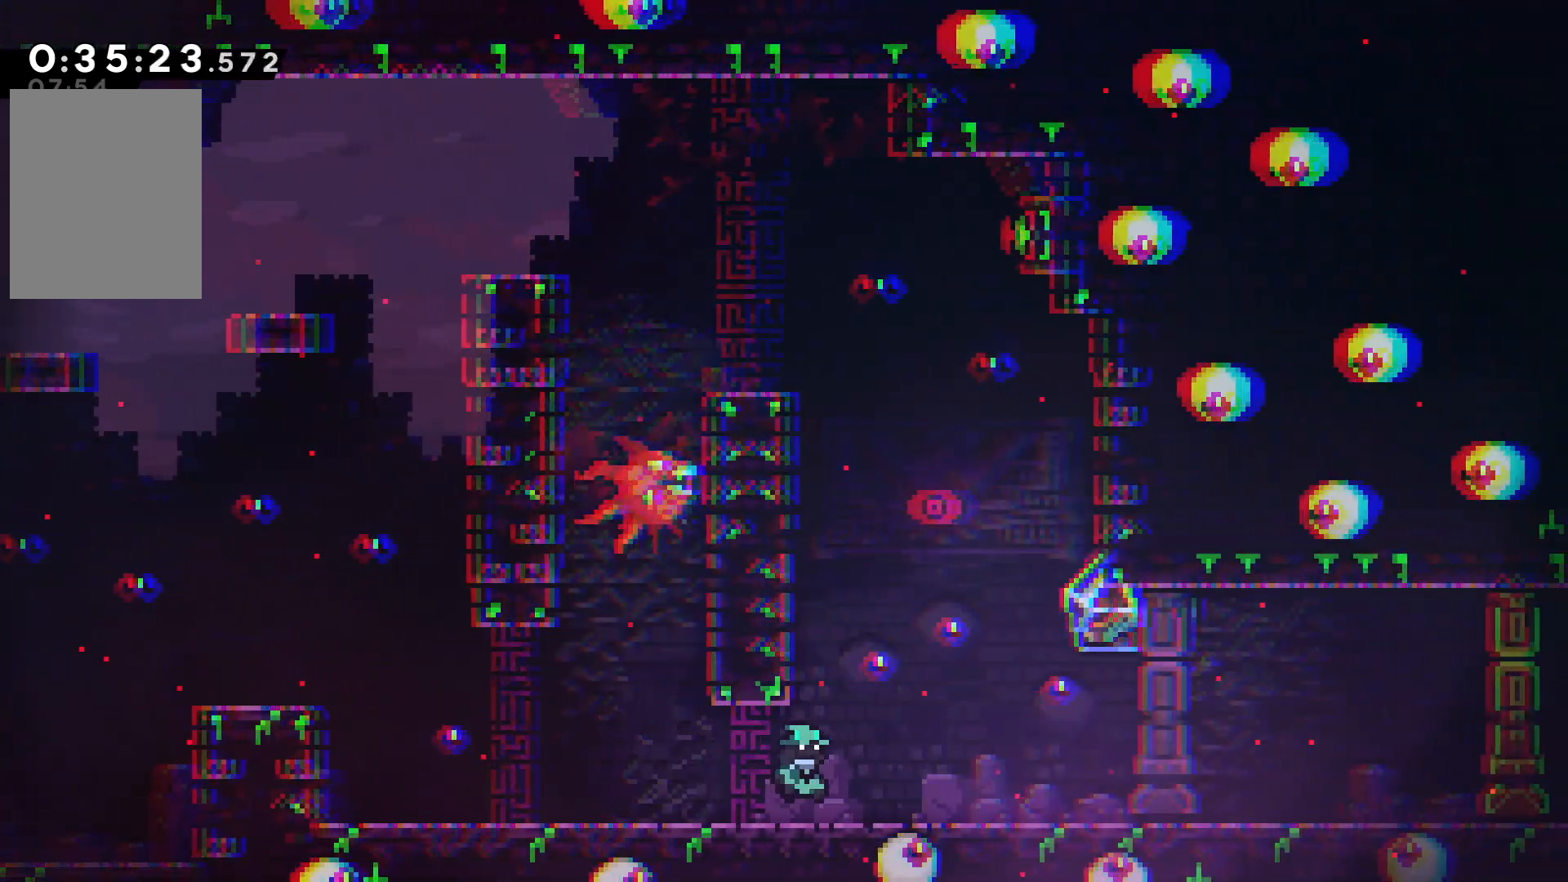
{"keys": ["right"], "events": []}
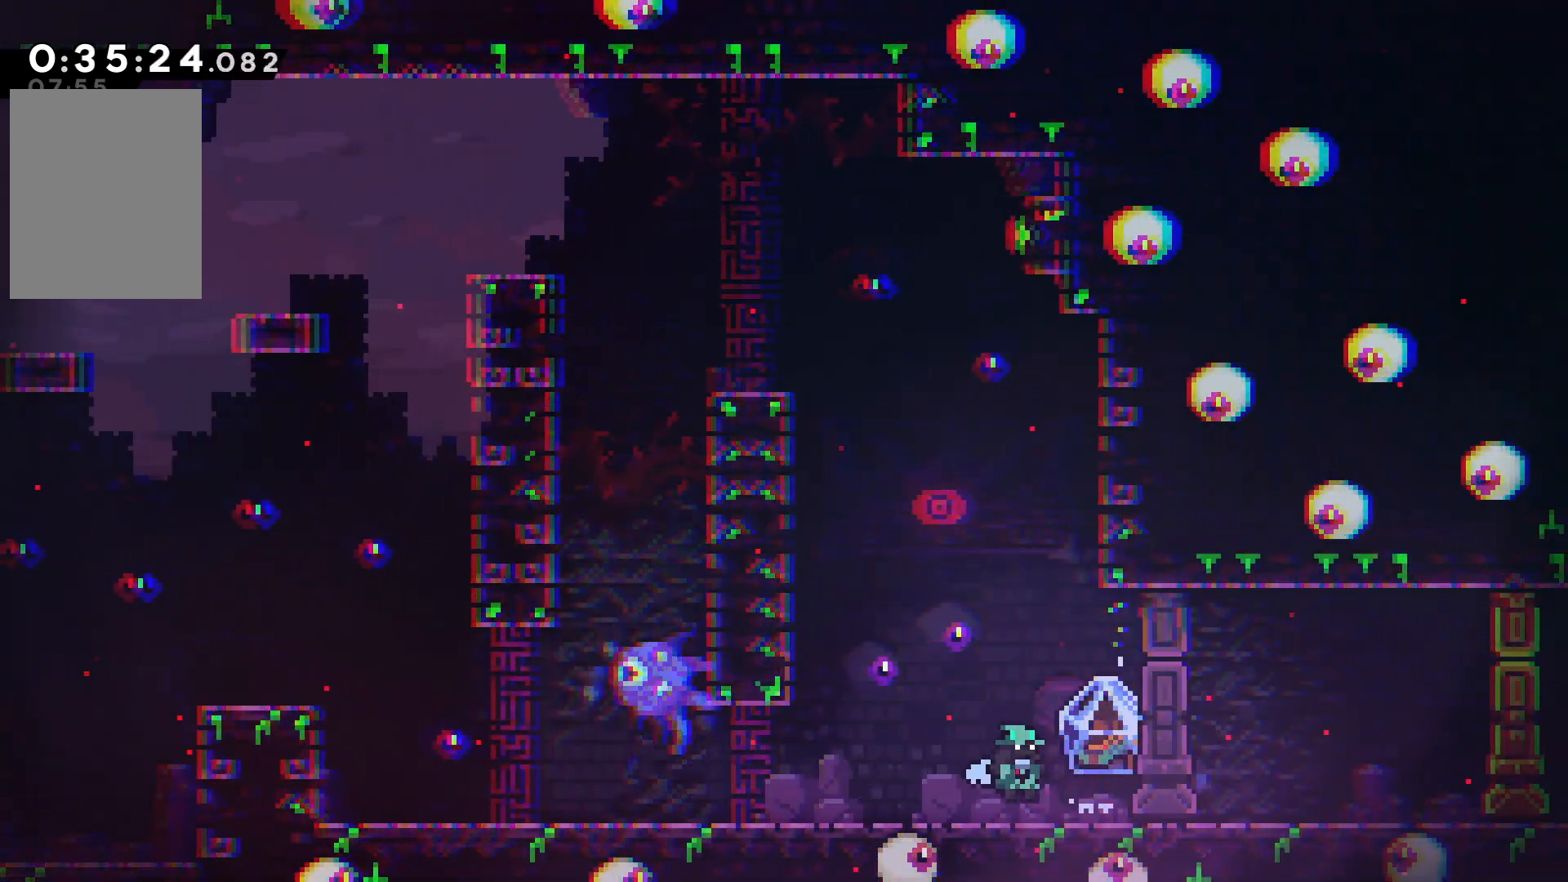
{"keys": ["confirm", "jump"], "events": [[317, "right", "up"], [334, "confirm", "down"], [334, "jump", "down"]]}
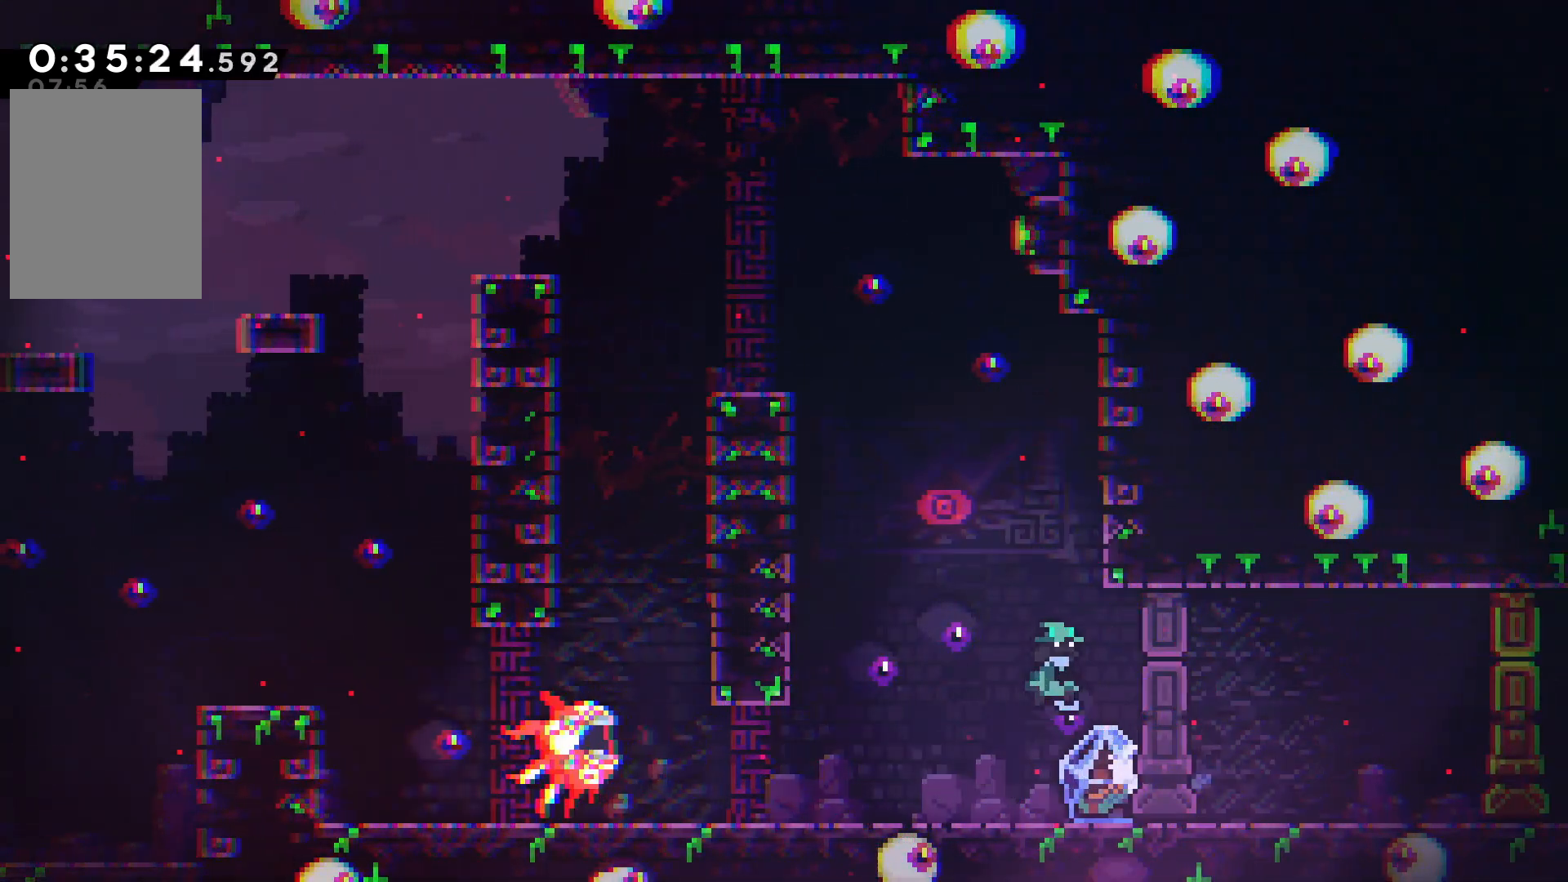
{"keys": ["down", "grab"], "events": [[167, "right", "down"], [284, "confirm", "up"], [284, "jump", "up"], [400, "grab", "down"], [450, "down", "down"], [450, "right", "up"]]}
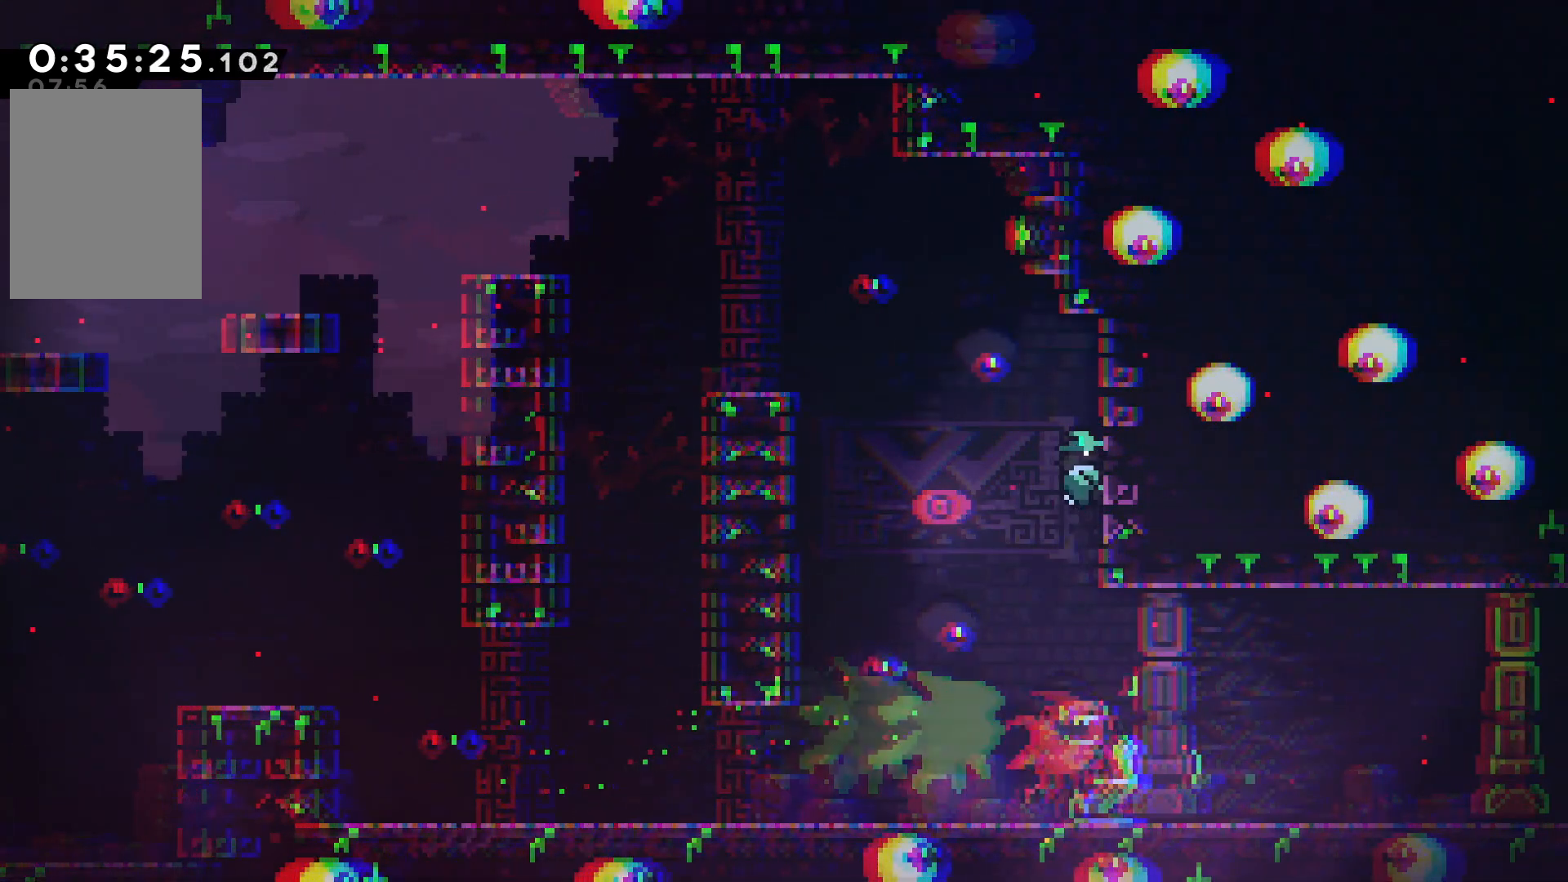
{"keys": ["grab", "left"], "events": [[367, "left", "down"], [417, "down", "up"]]}
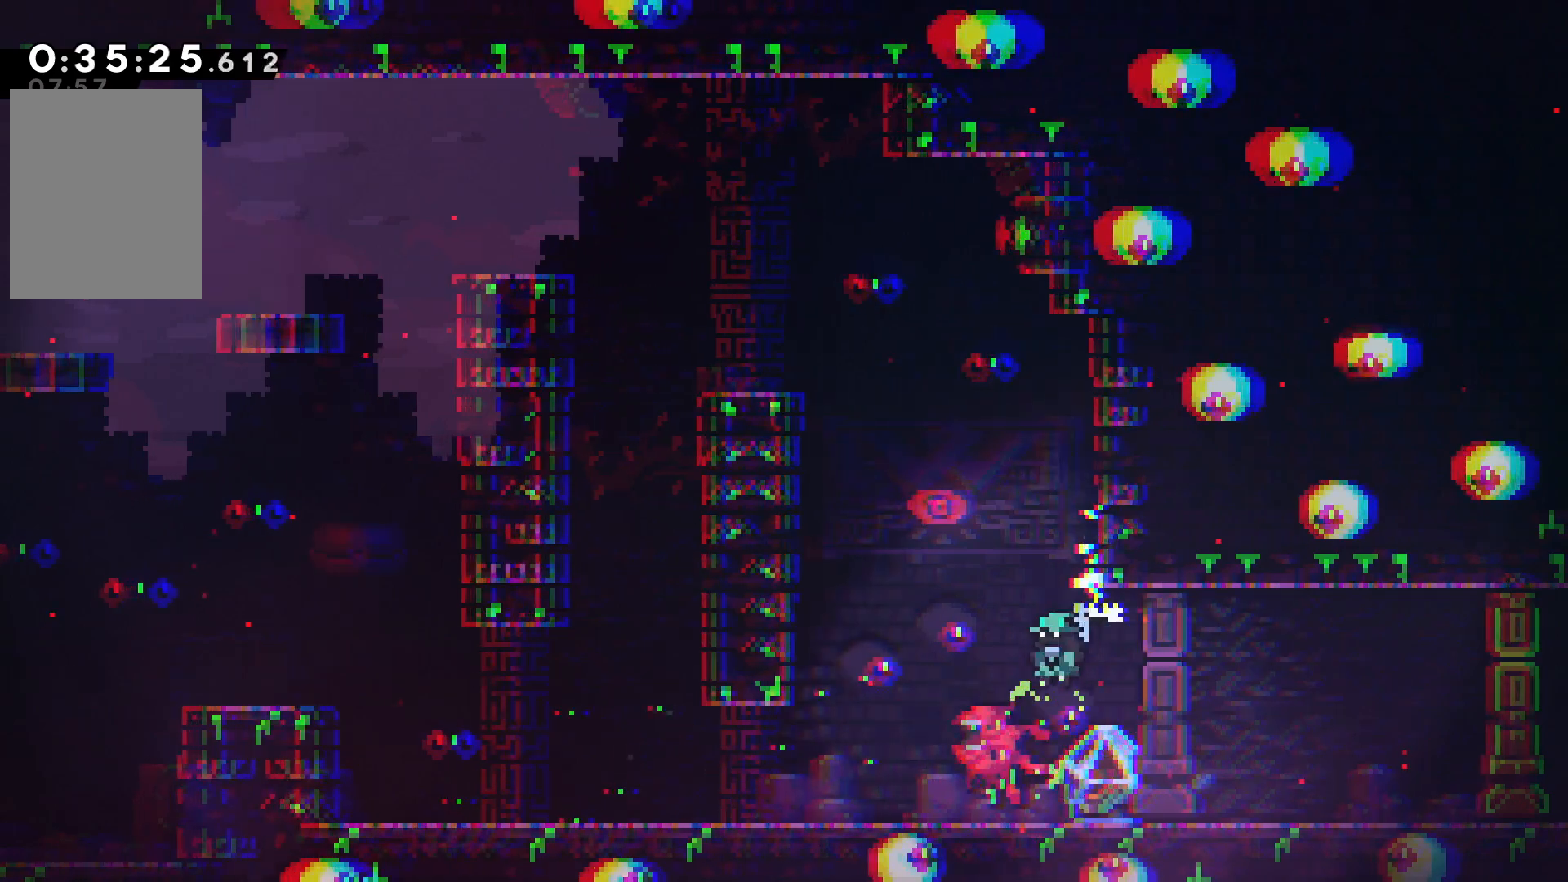
{"keys": ["right"], "events": [[267, "left", "up"], [284, "grab", "up"], [417, "right", "down"]]}
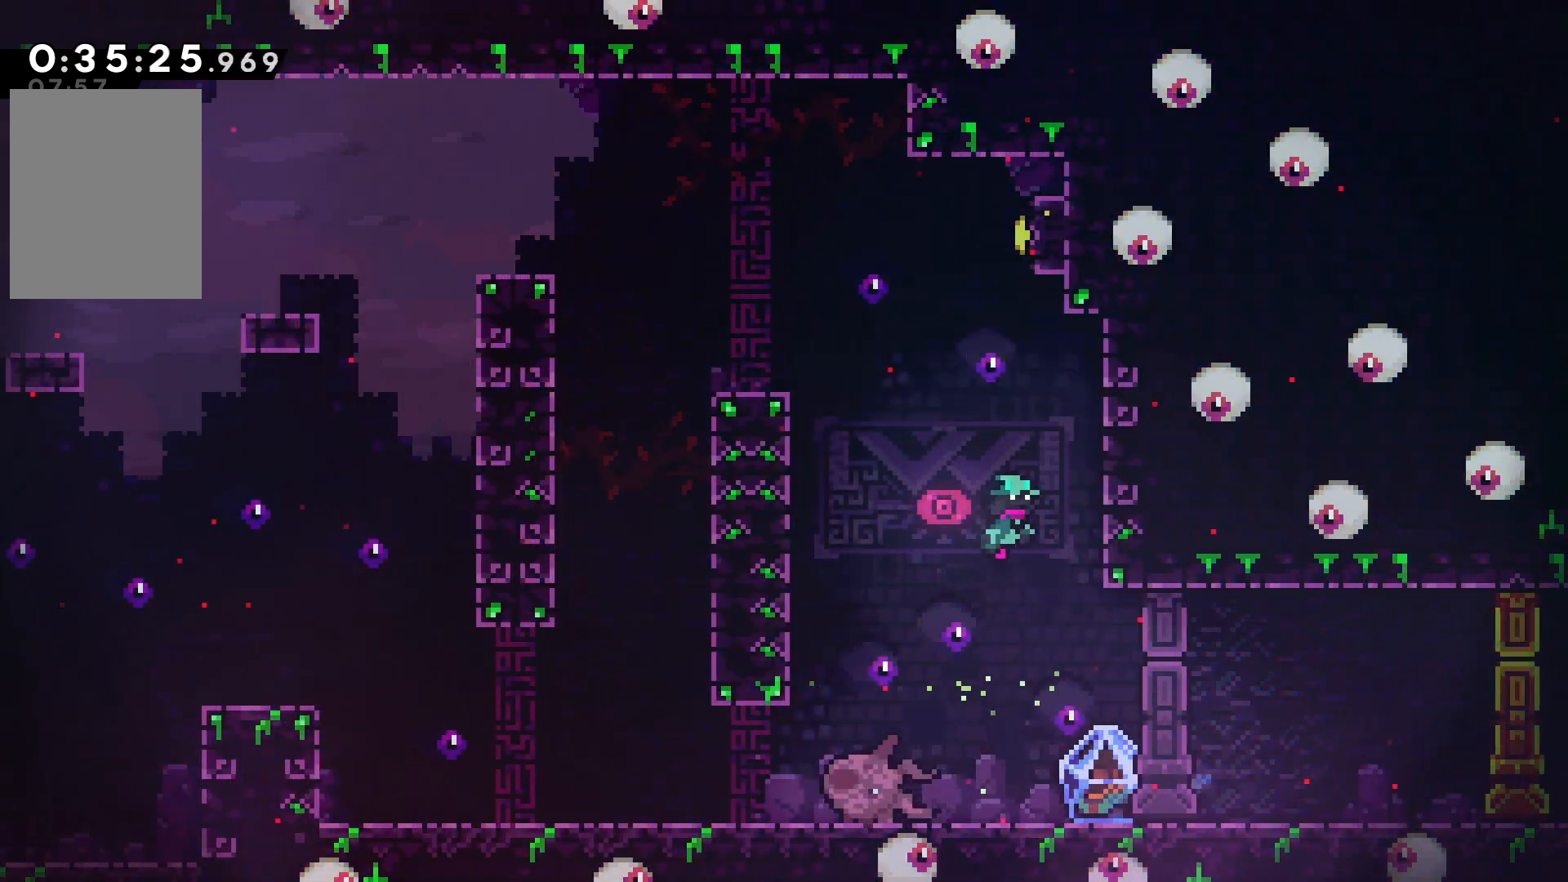
{"keys": [], "events": [[100, "right", "up"], [217, "left", "down"], [467, "left", "up"]]}
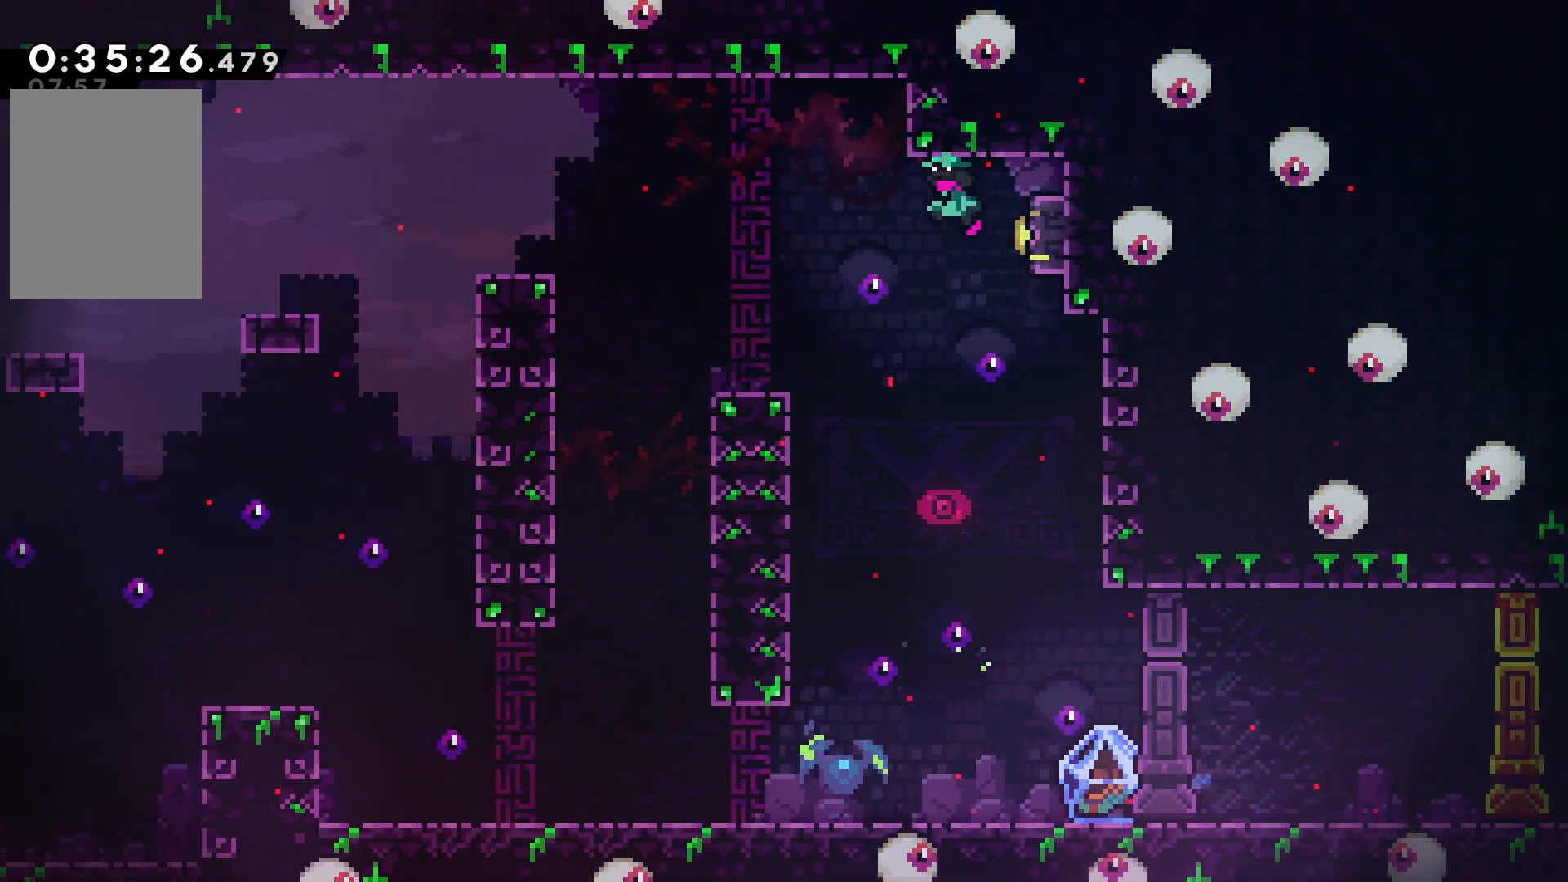
{"keys": [], "events": [[50, "right", "down"], [184, "dash", "down"], [250, "dash", "up"], [384, "right", "up"]]}
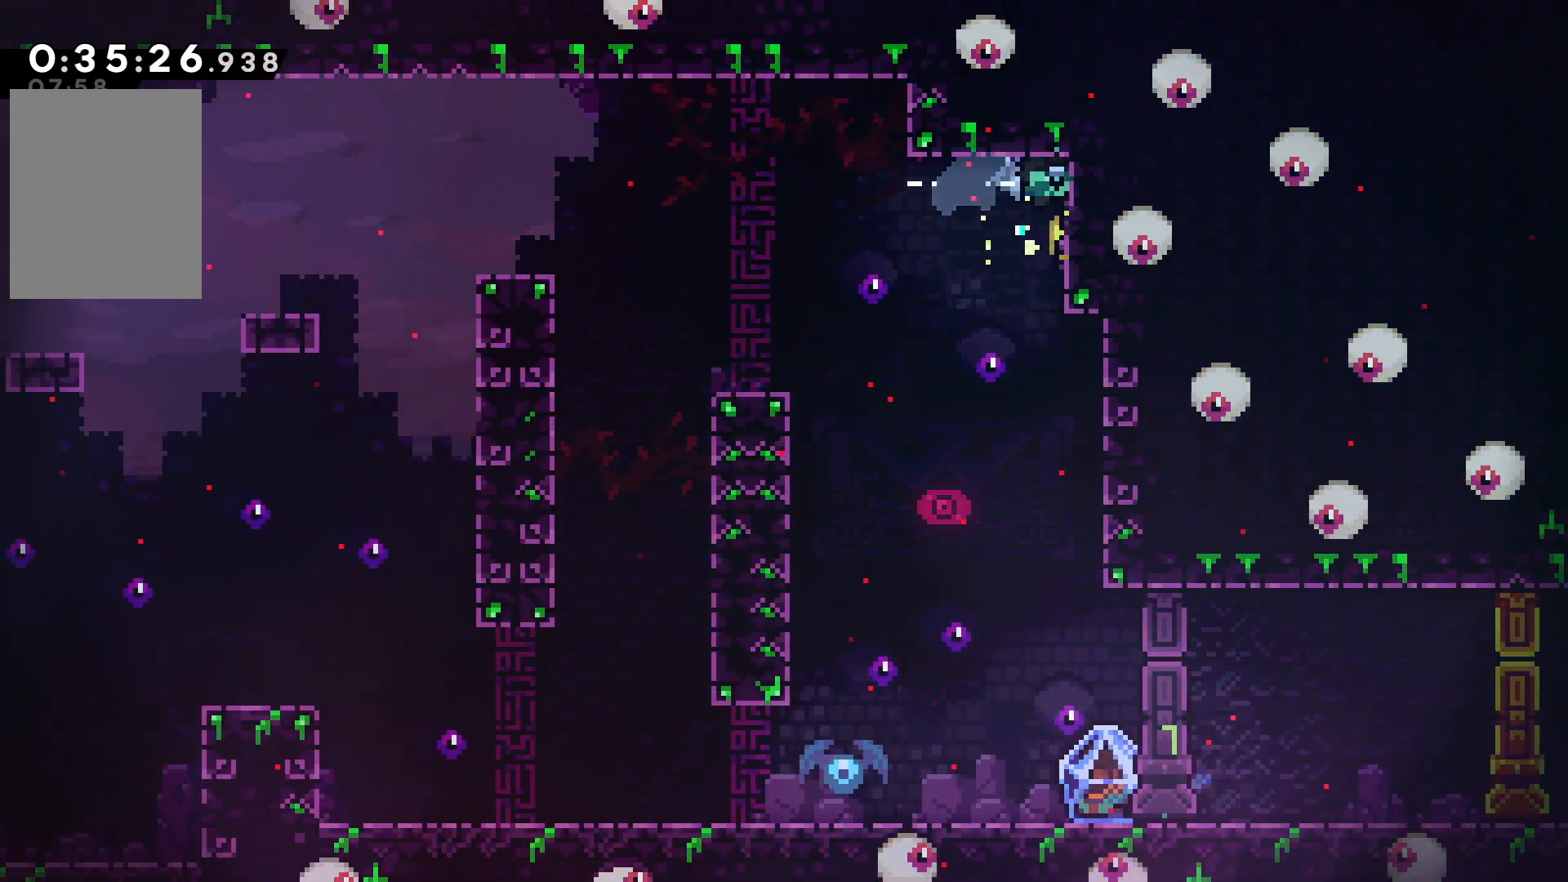
{"keys": ["down", "grab"], "events": [[100, "down", "down"], [100, "grab", "down"]]}
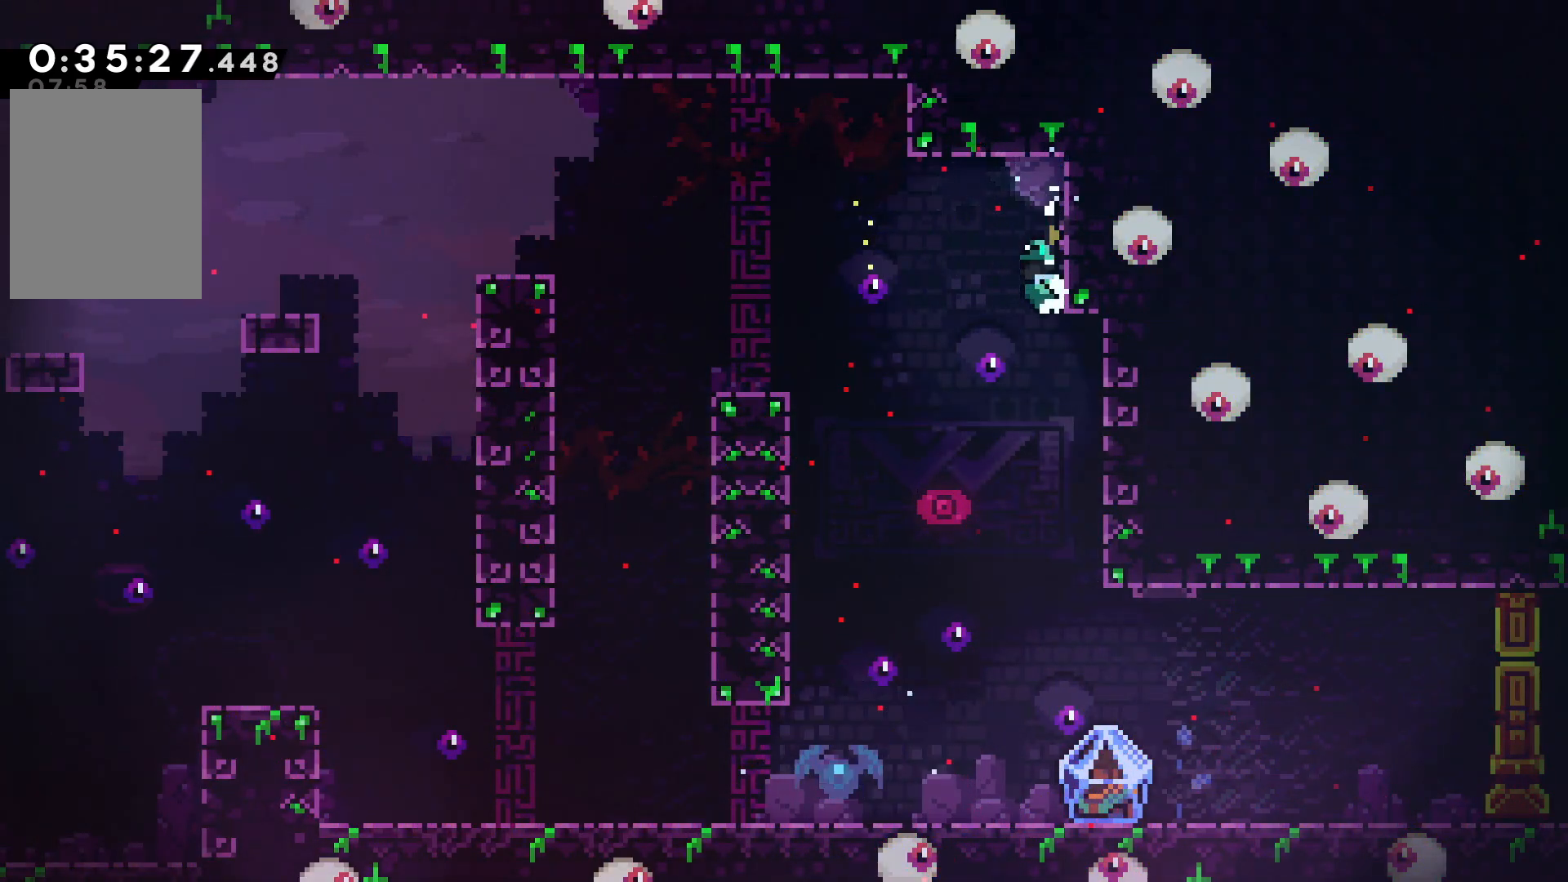
{"keys": [], "events": [[100, "grab", "up"], [434, "down", "up"]]}
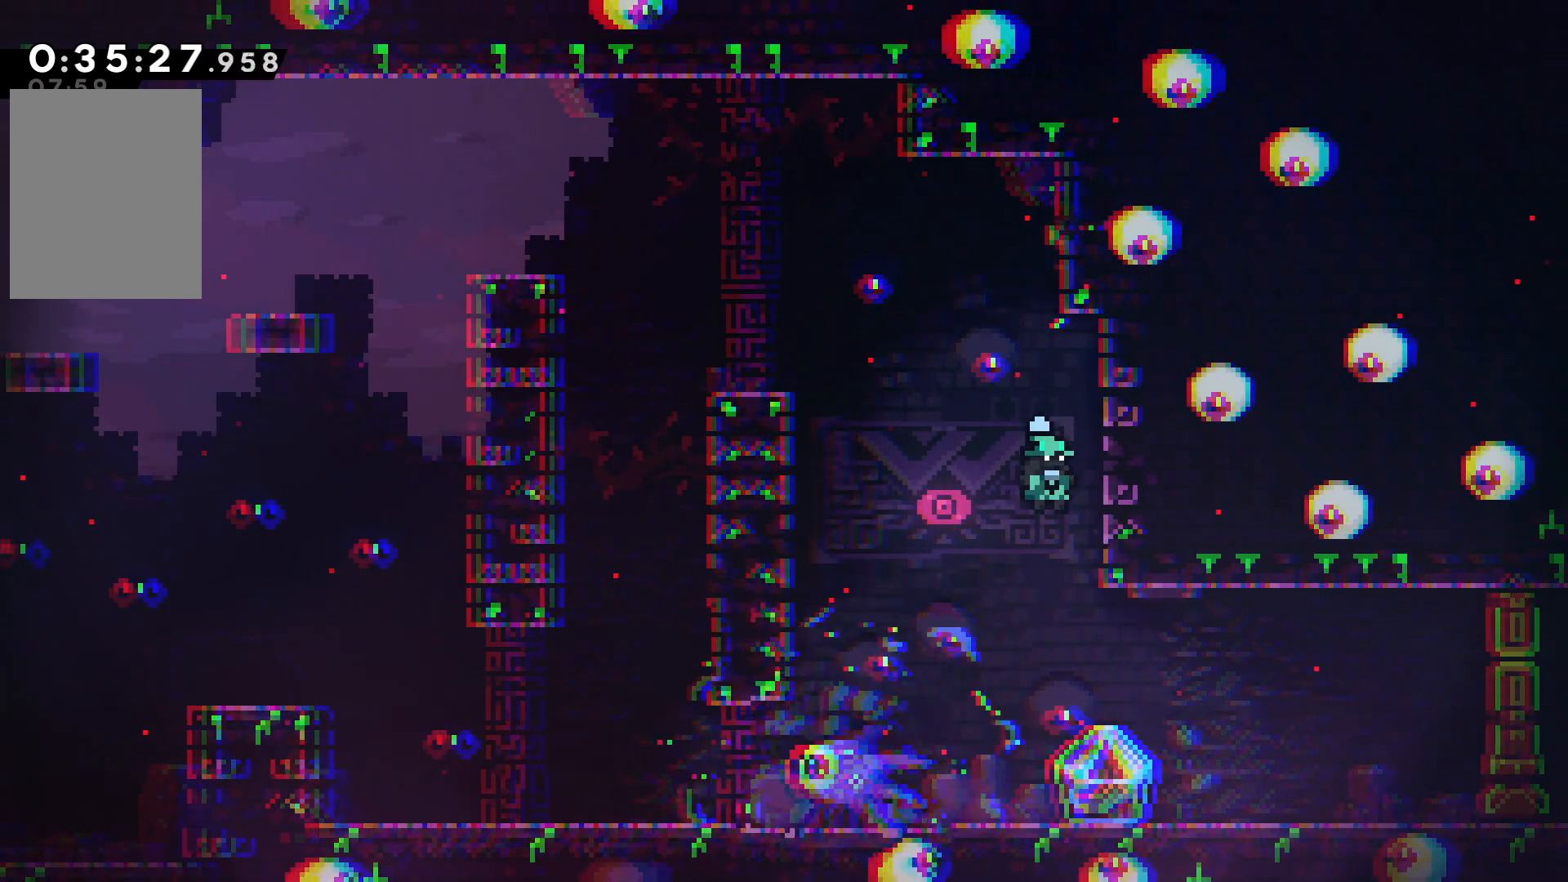
{"keys": ["right"], "events": [[434, "right", "down"]]}
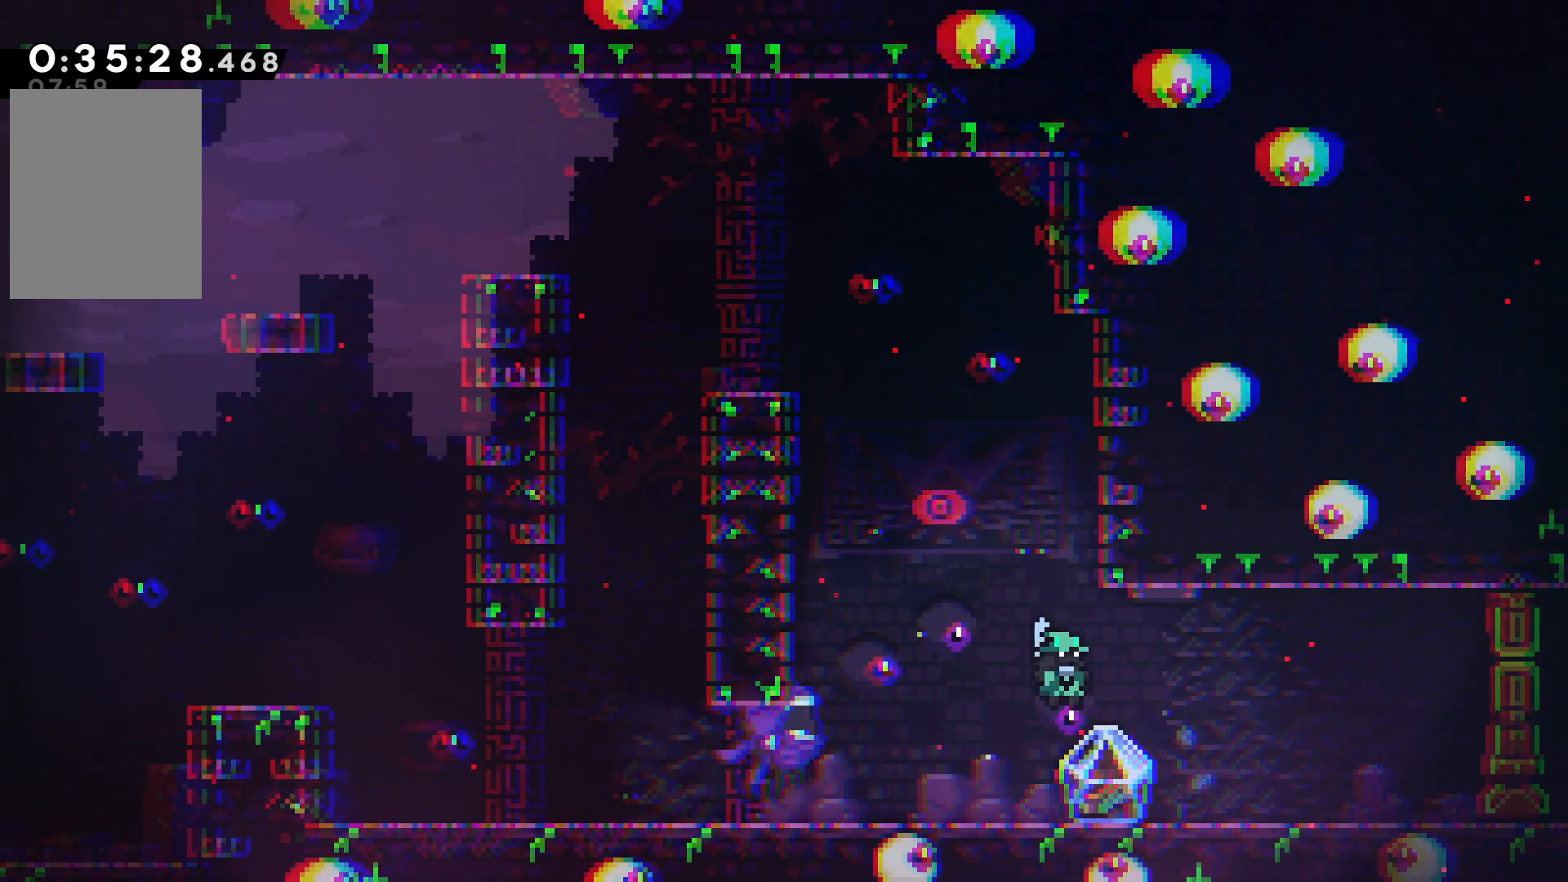
{"keys": ["confirm", "jump", "right"], "events": [[384, "confirm", "down"], [384, "jump", "down"]]}